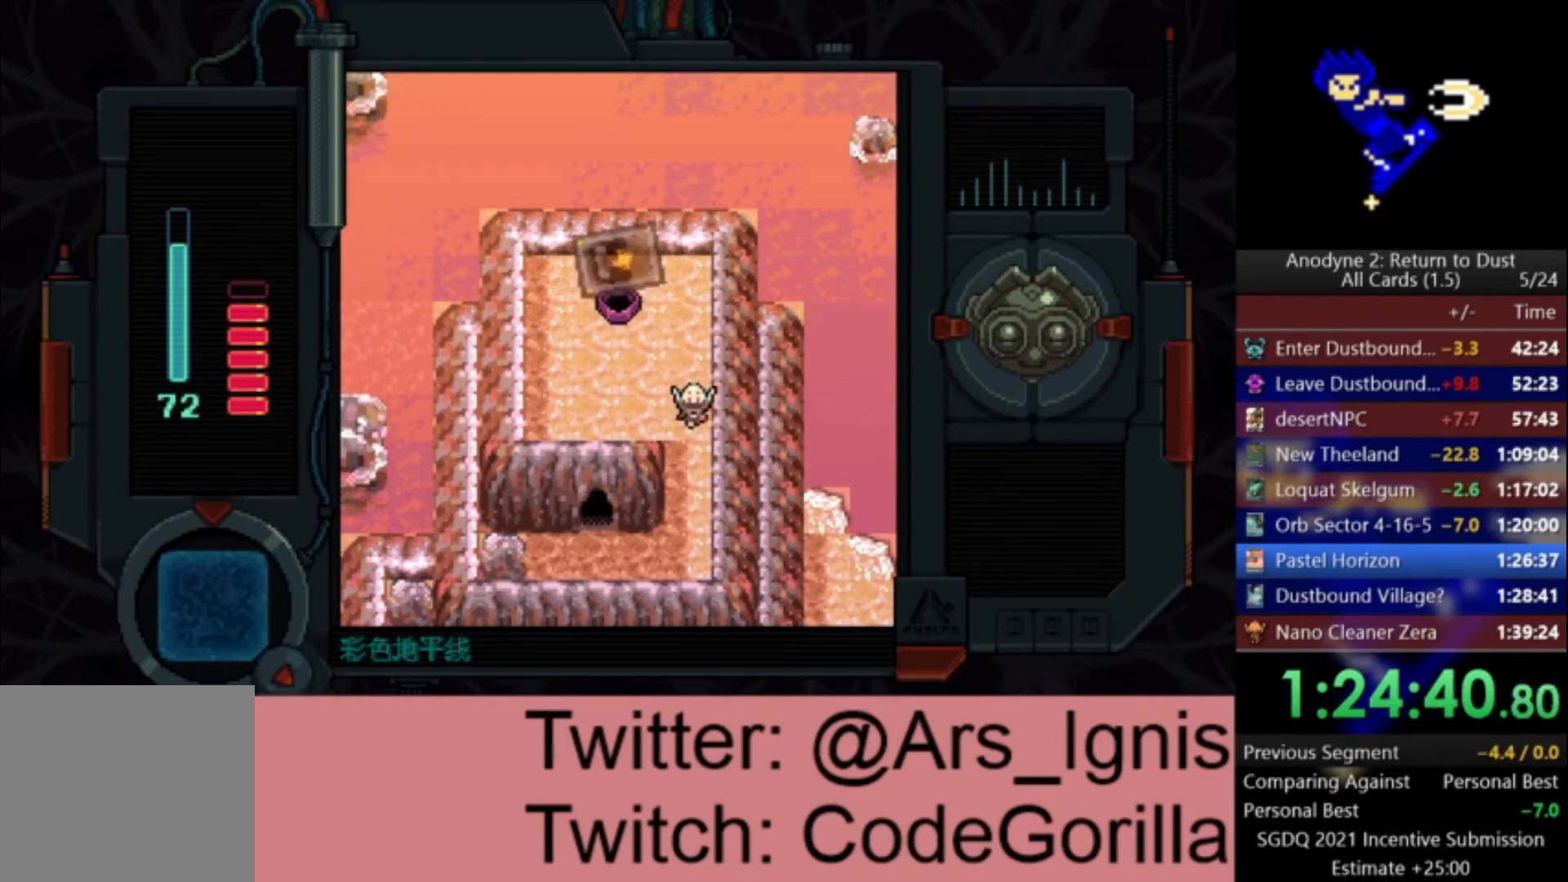
Gameplay with a controller (Xbox layout); each line is a JSON object with the inputs held at the frame after it. "events" lists button and stick changes between this image and that frame as [ms after this image, input, new state], when the widget could be followed in between.
{"buttons": ["DPAD_DOWN"], "left_stick": "center", "right_stick": "center", "events": [[33, "DPAD_RIGHT", "up"]]}
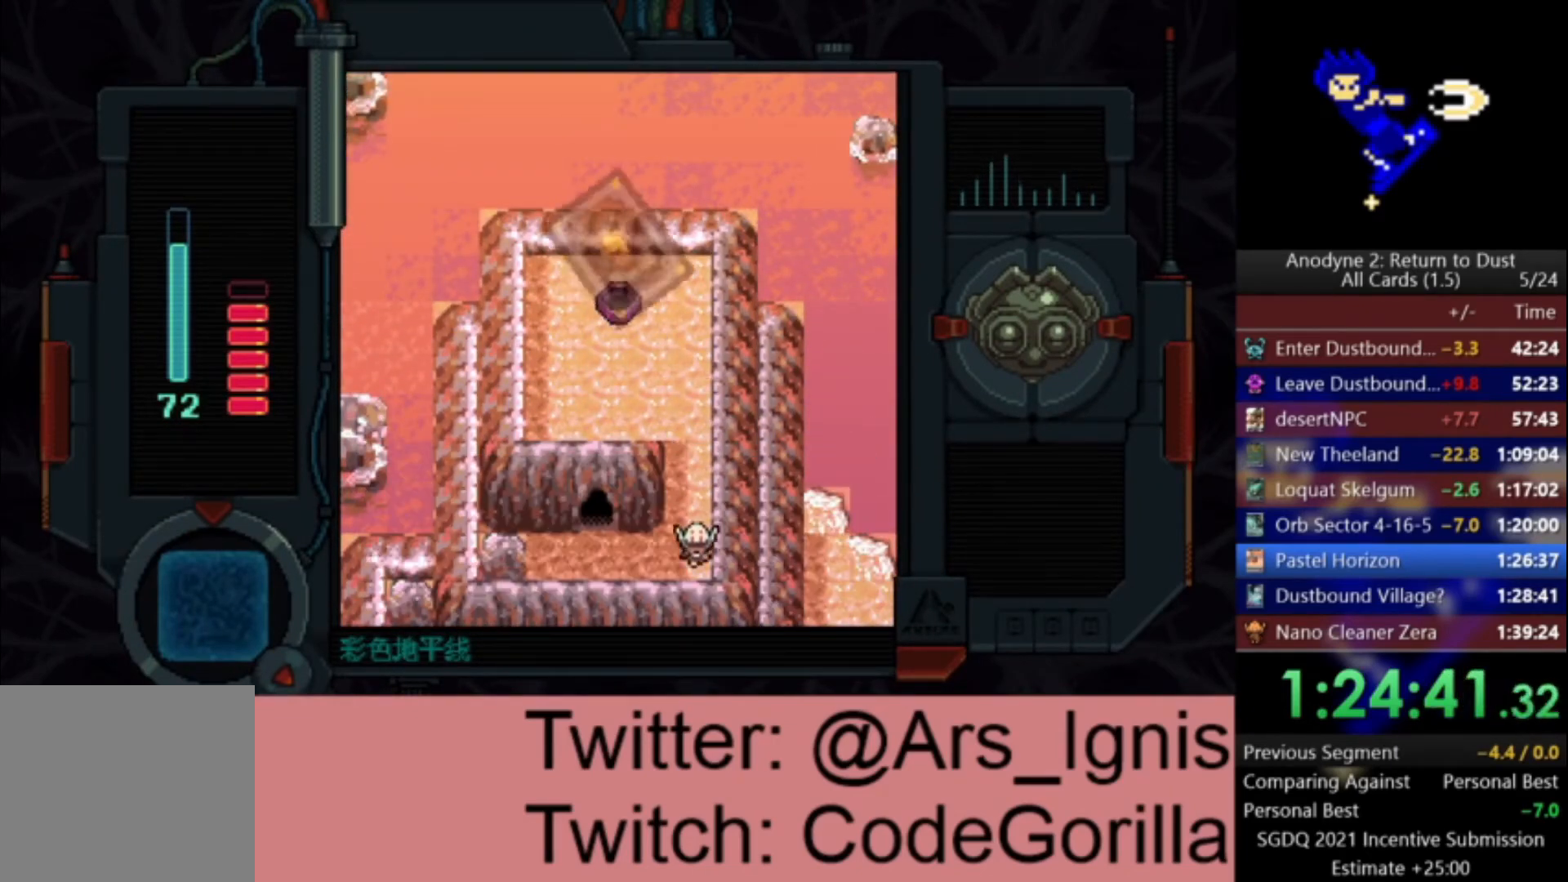
{"buttons": ["DPAD_UP"], "left_stick": "center", "right_stick": "center", "events": [[67, "DPAD_LEFT", "down"], [100, "DPAD_DOWN", "up"], [434, "DPAD_UP", "down"], [467, "DPAD_LEFT", "up"]]}
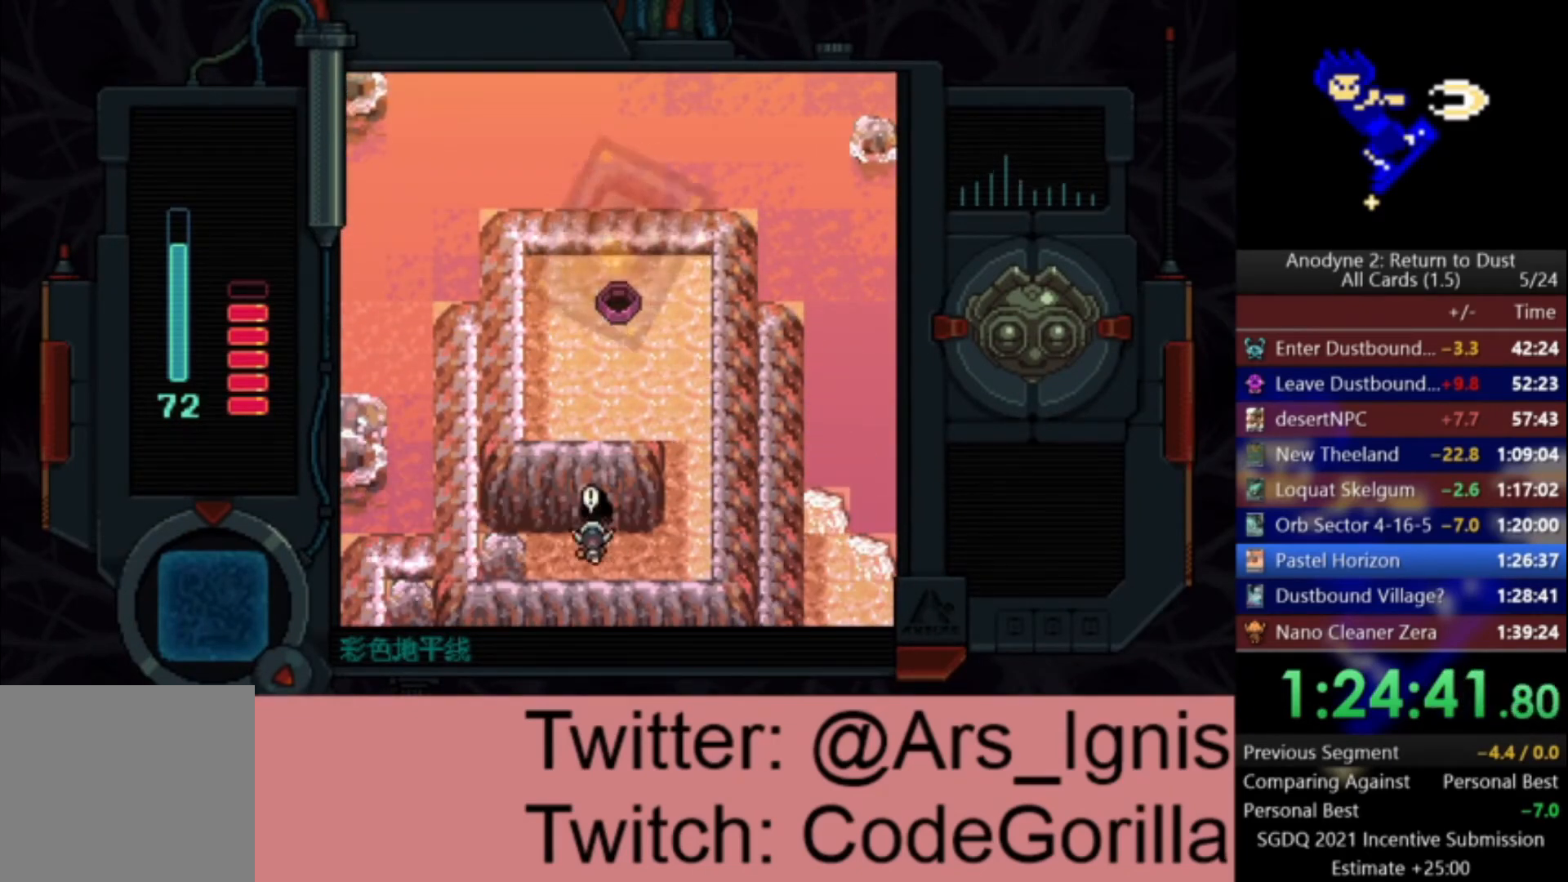
{"buttons": [], "left_stick": "center", "right_stick": "center", "events": [[66, "Y", "down"], [167, "DPAD_UP", "up"], [200, "Y", "up"]]}
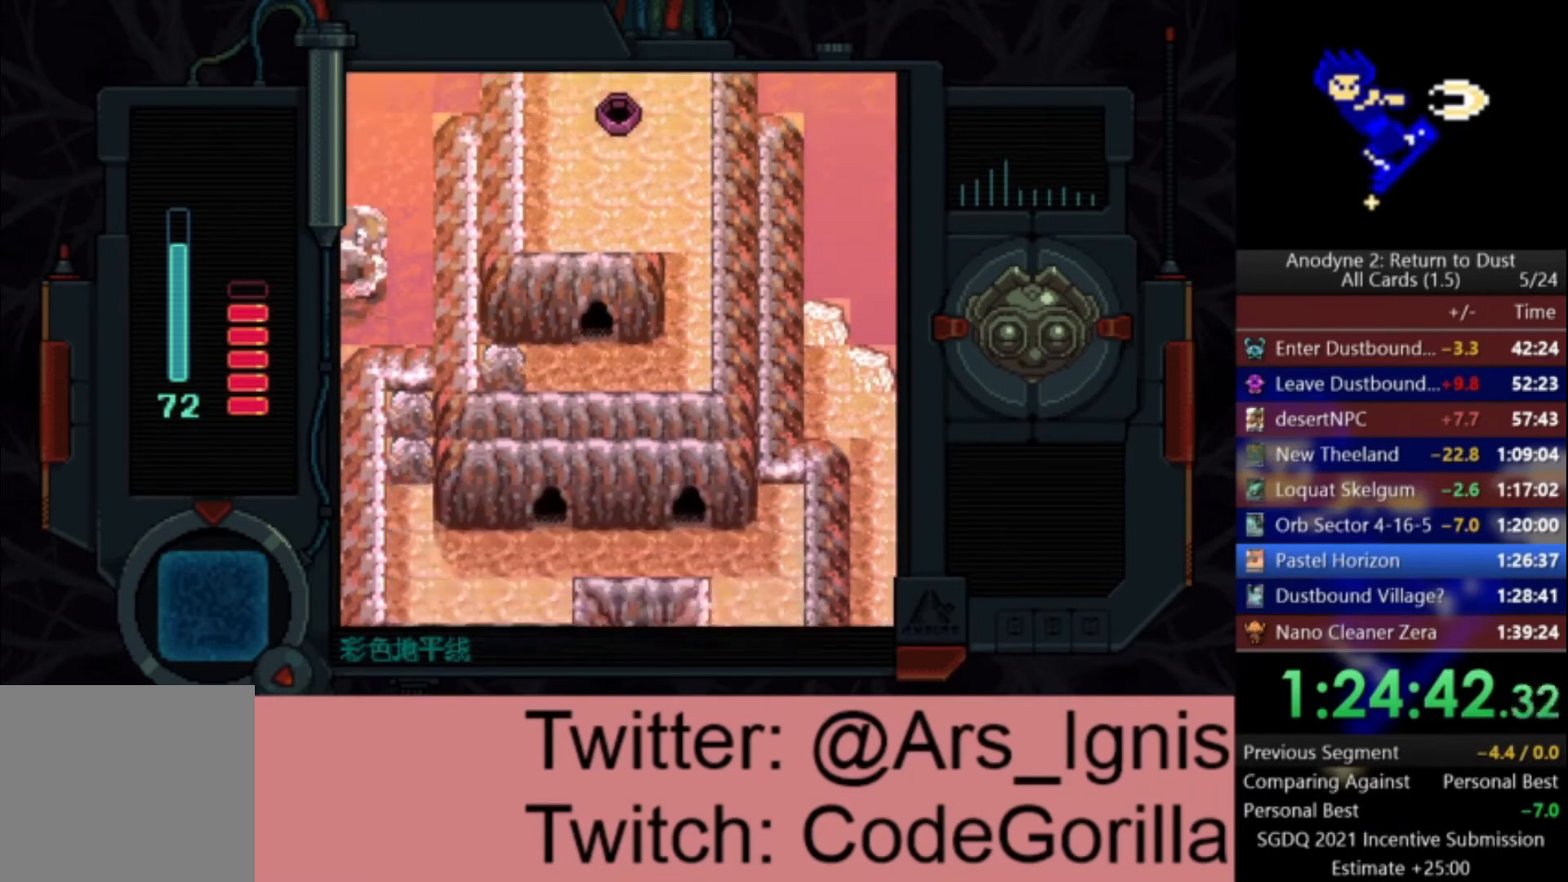
{"buttons": ["DPAD_LEFT"], "left_stick": "center", "right_stick": "center", "events": [[267, "DPAD_LEFT", "down"]]}
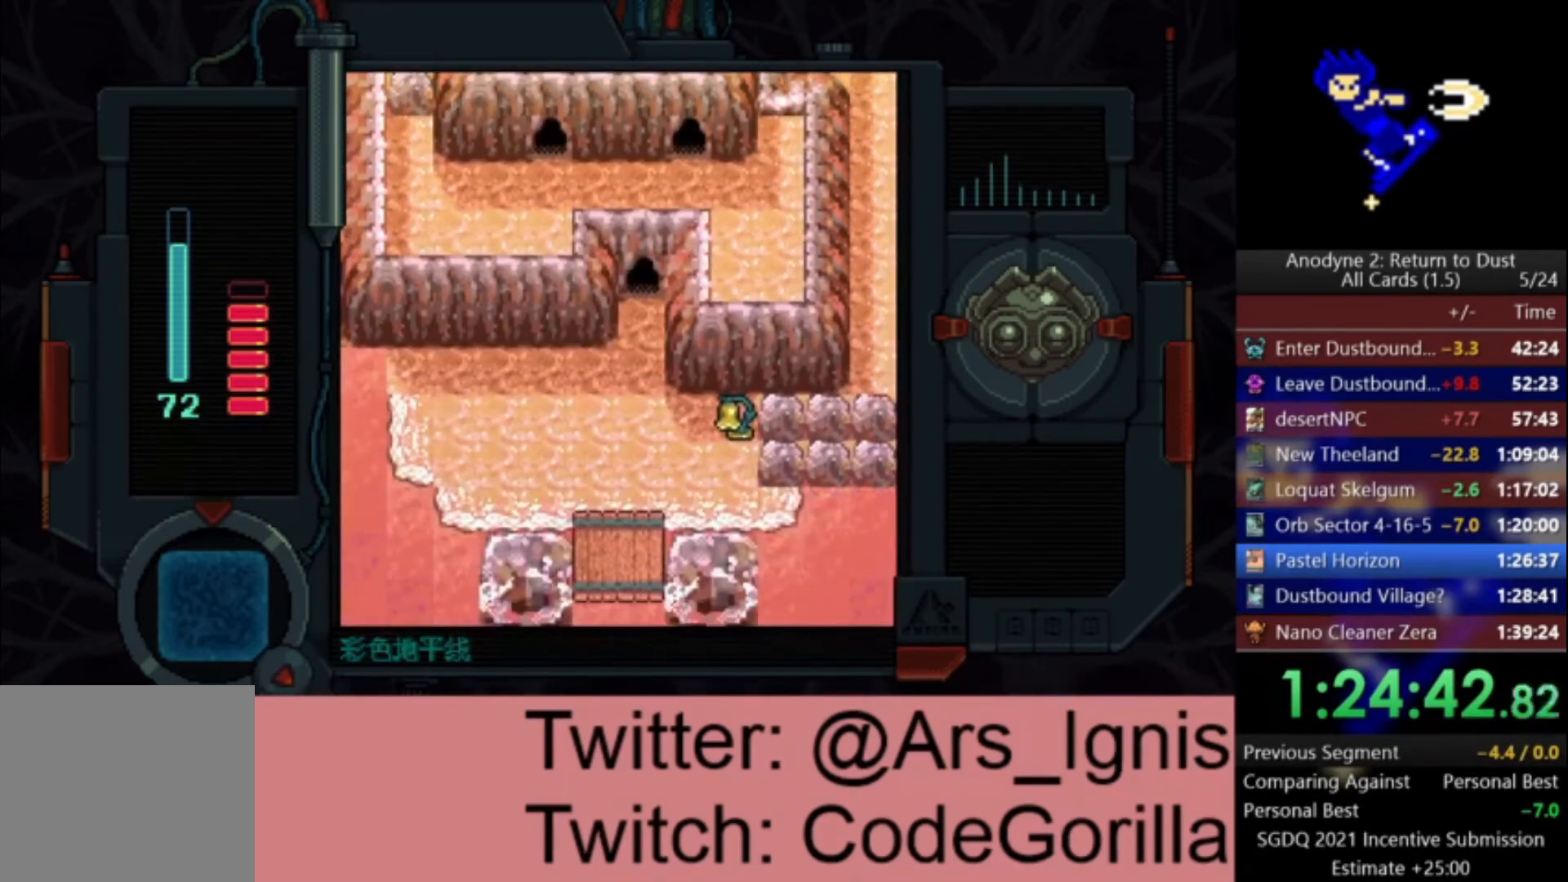
{"buttons": ["DPAD_LEFT"], "left_stick": "center", "right_stick": "center", "events": []}
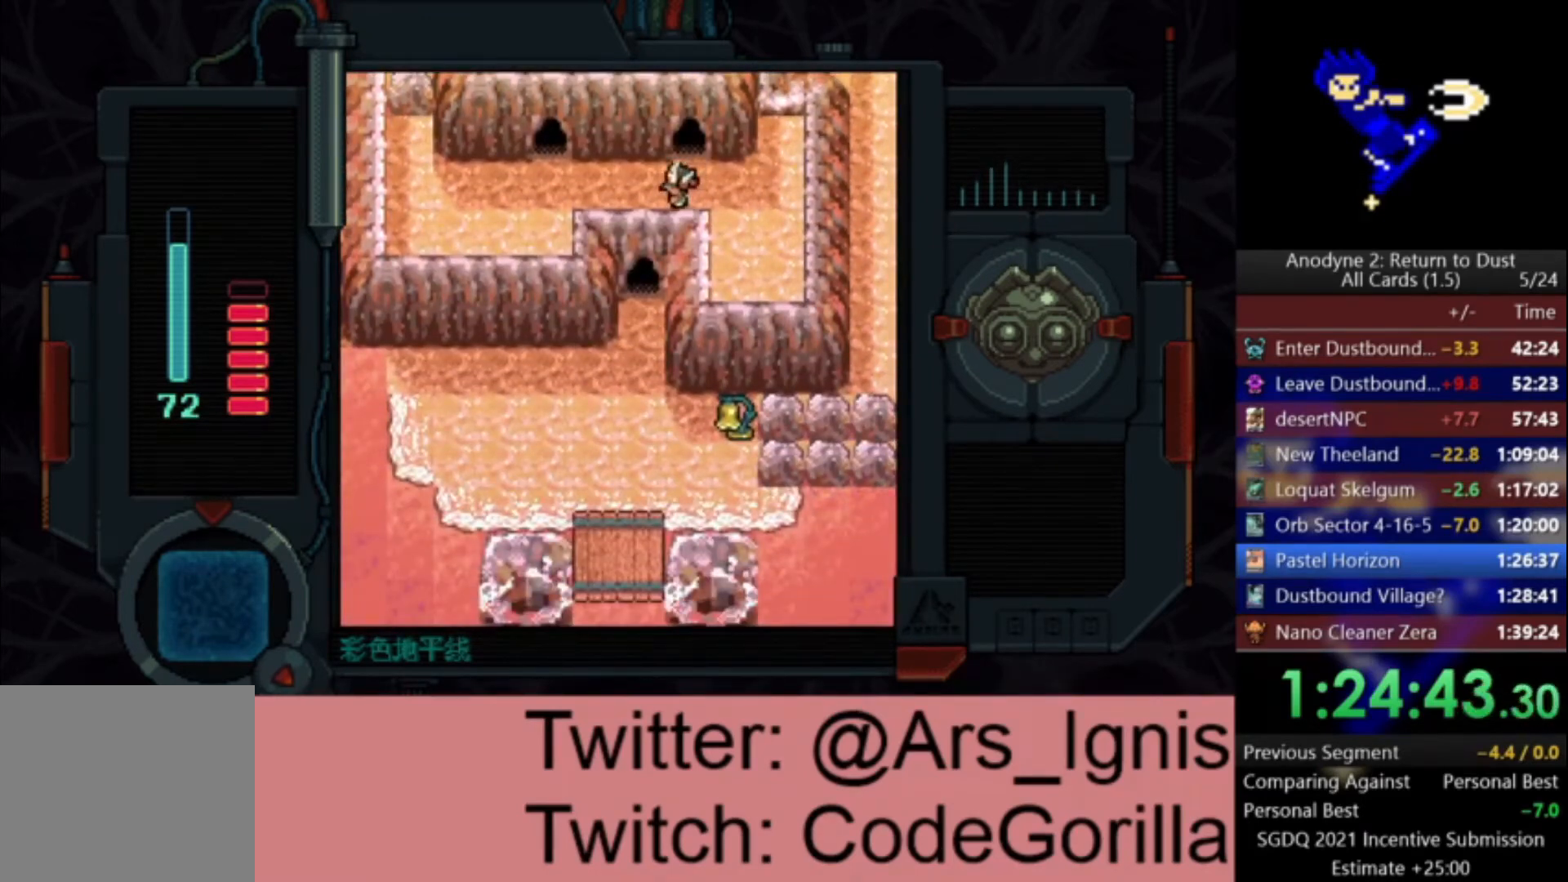
{"buttons": ["DPAD_UP", "DPAD_LEFT"], "left_stick": "center", "right_stick": "center", "events": [[467, "DPAD_UP", "down"]]}
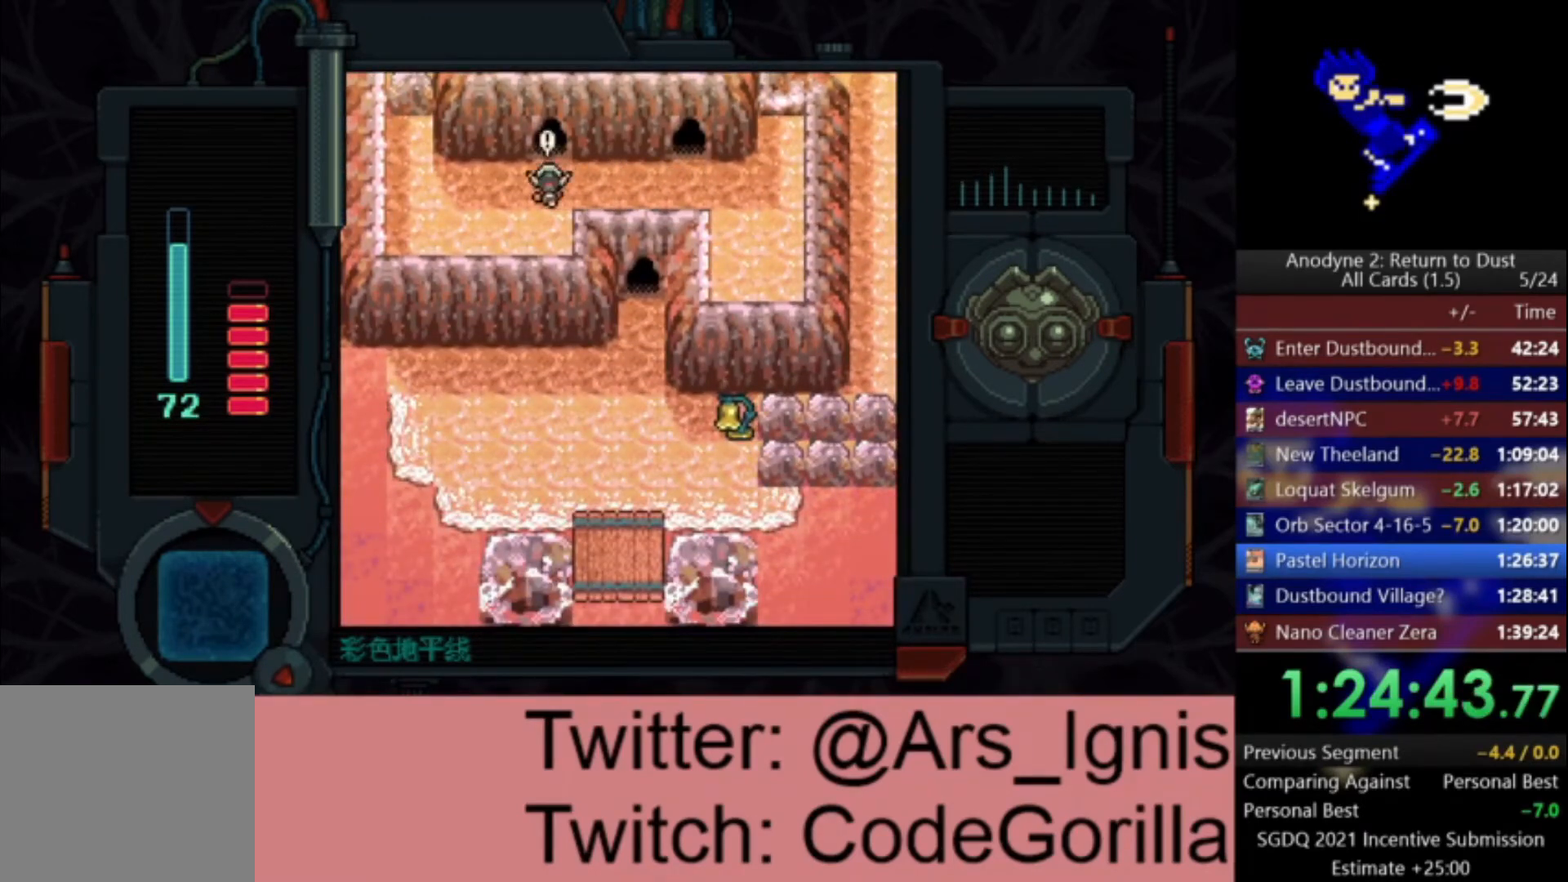
{"buttons": ["DPAD_DOWN"], "left_stick": "center", "right_stick": "center", "events": [[34, "DPAD_LEFT", "up"], [100, "Y", "down"], [167, "DPAD_UP", "up"], [234, "DPAD_DOWN", "down"], [234, "Y", "up"]]}
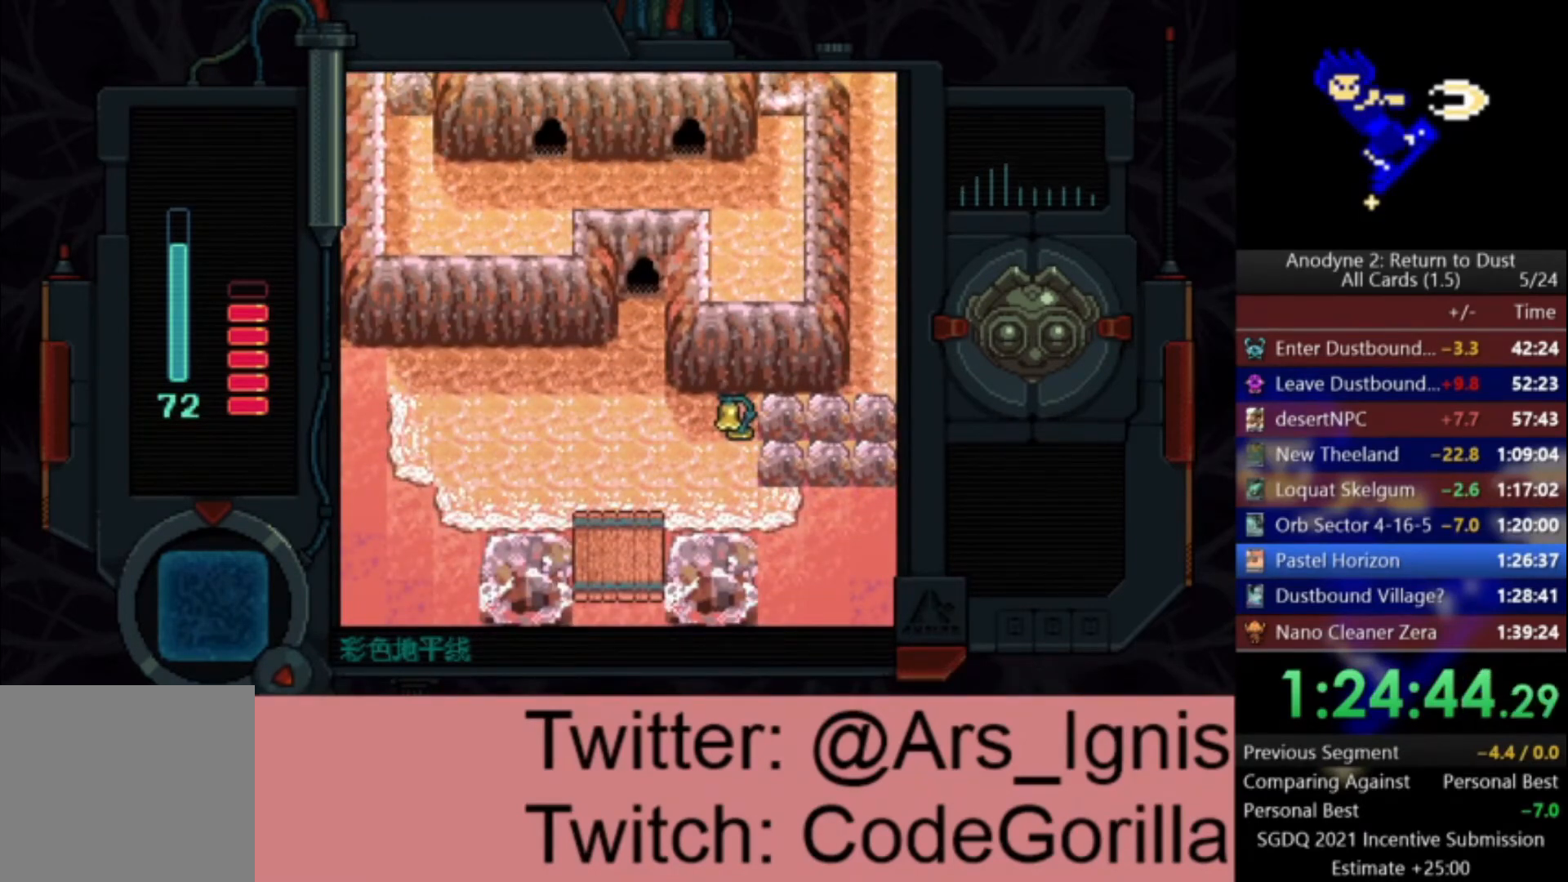
{"buttons": ["DPAD_DOWN"], "left_stick": "center", "right_stick": "center", "events": []}
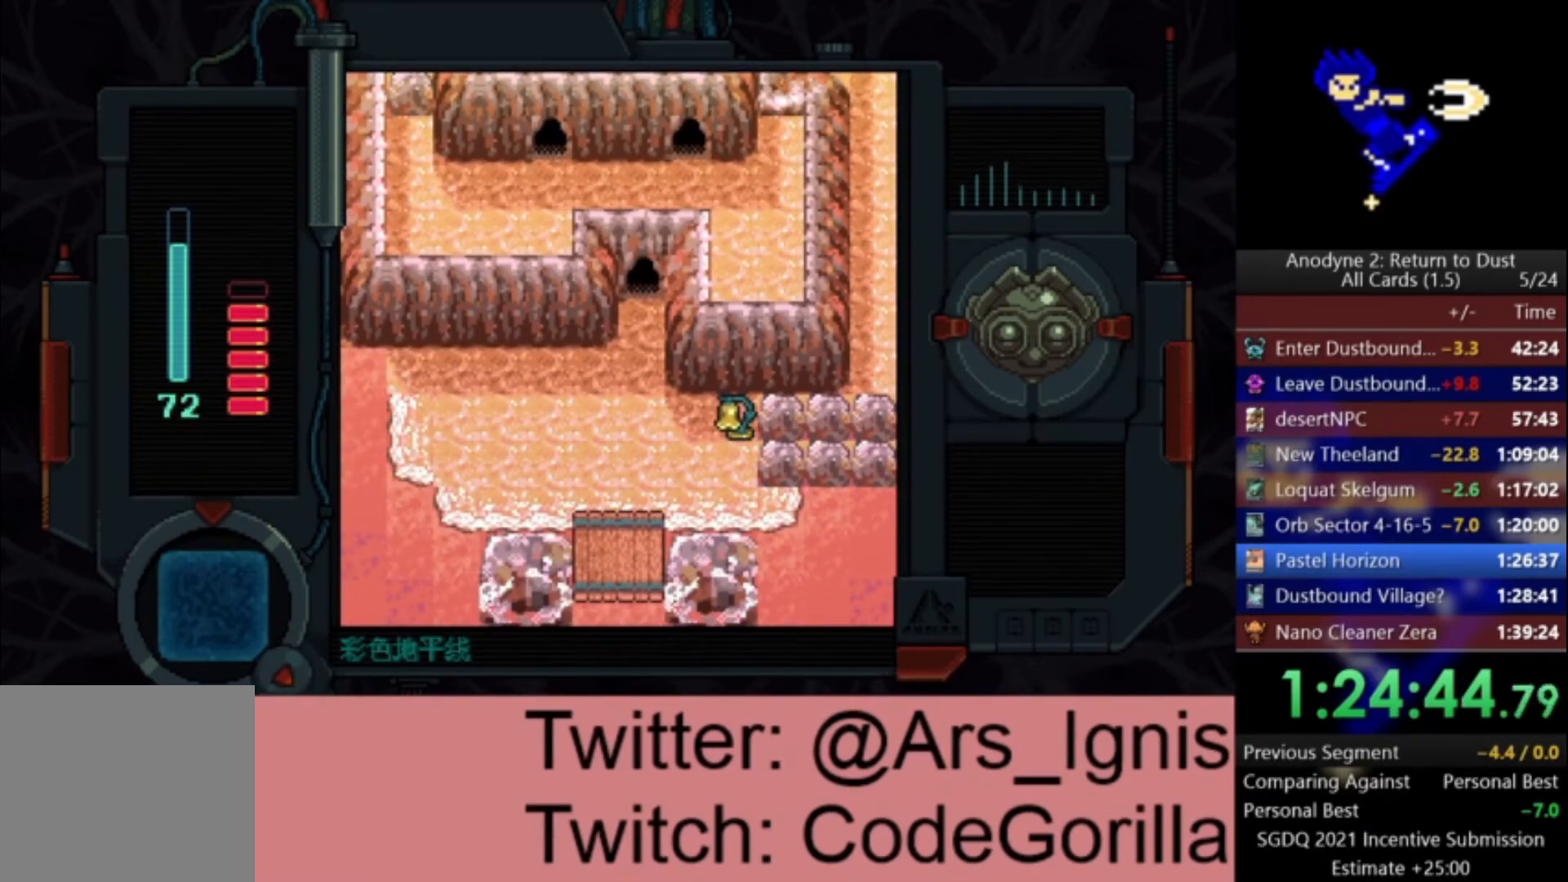
{"buttons": ["DPAD_DOWN"], "left_stick": "center", "right_stick": "center", "events": []}
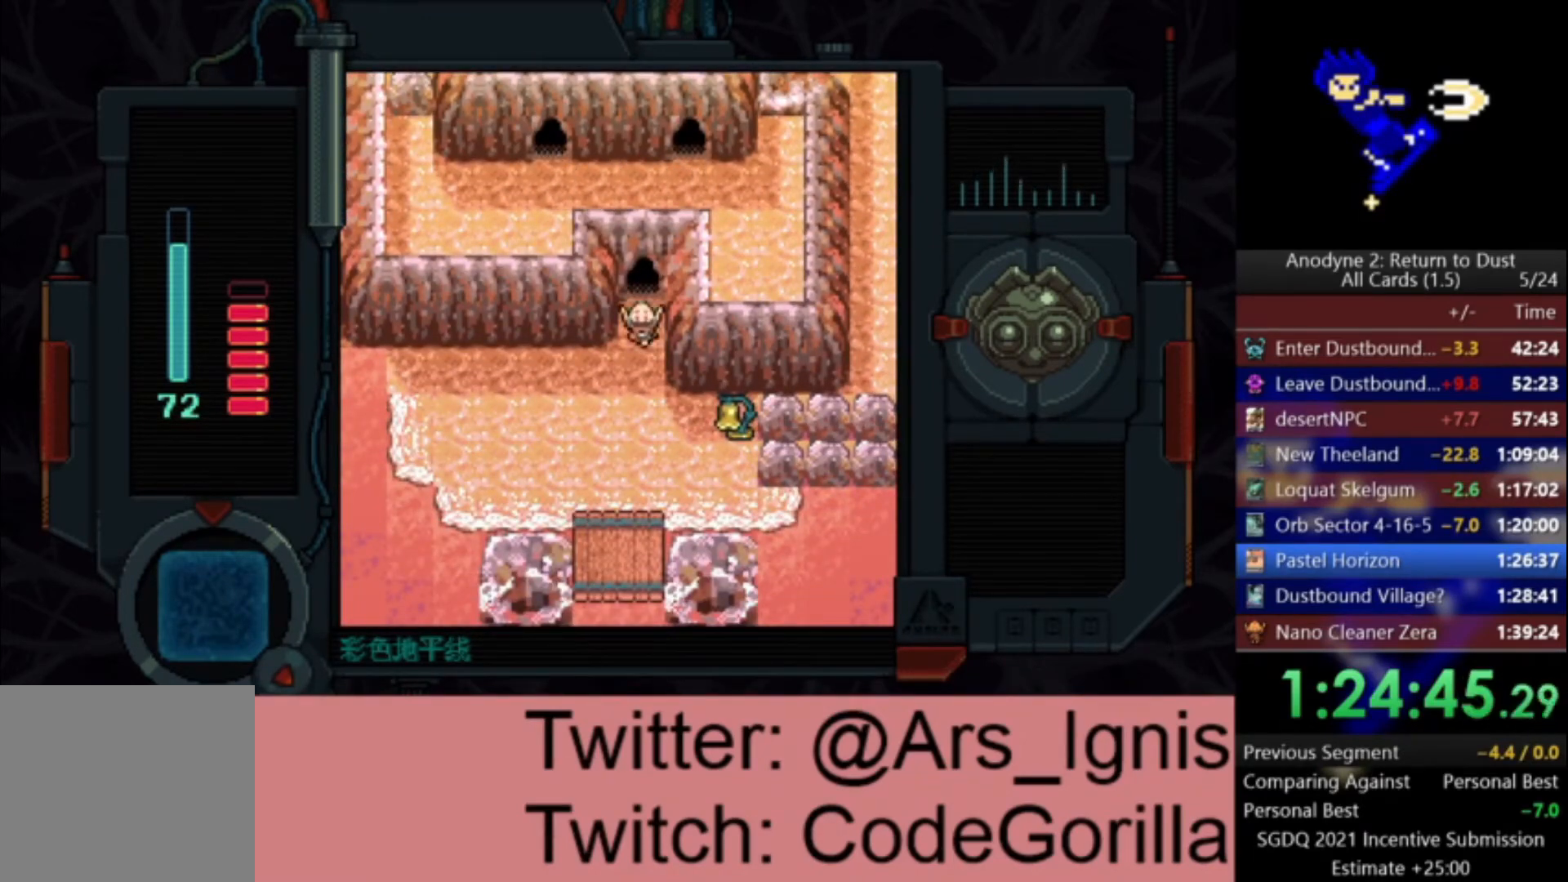
{"buttons": ["DPAD_DOWN", "DPAD_LEFT"], "left_stick": "center", "right_stick": "center", "events": [[400, "DPAD_LEFT", "down"]]}
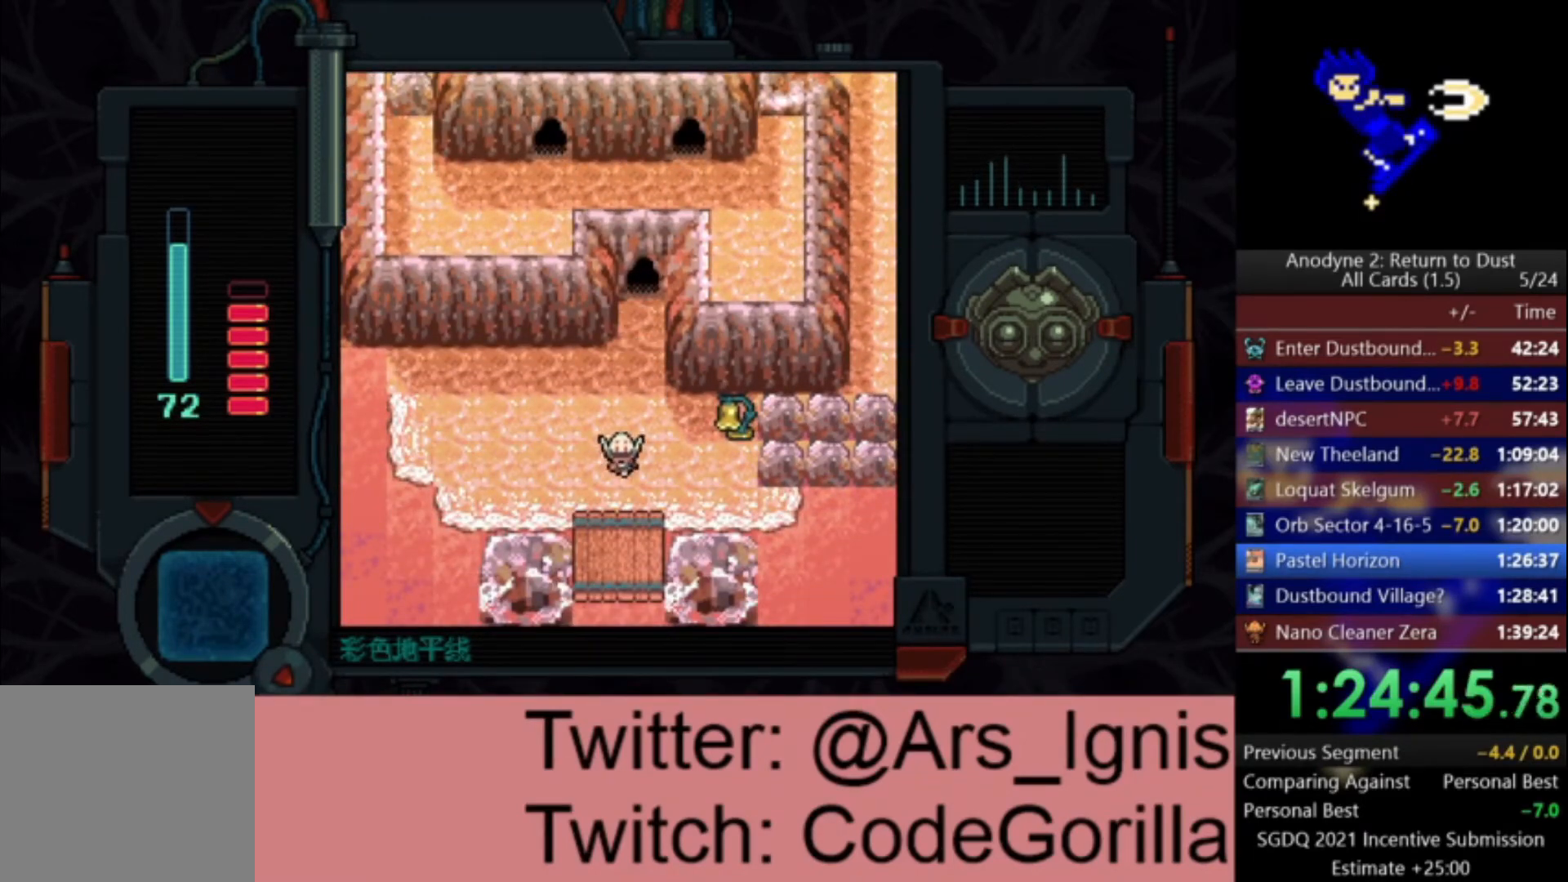
{"buttons": ["X", "DPAD_DOWN"], "left_stick": "center", "right_stick": "center", "events": [[34, "DPAD_LEFT", "up"], [468, "X", "down"]]}
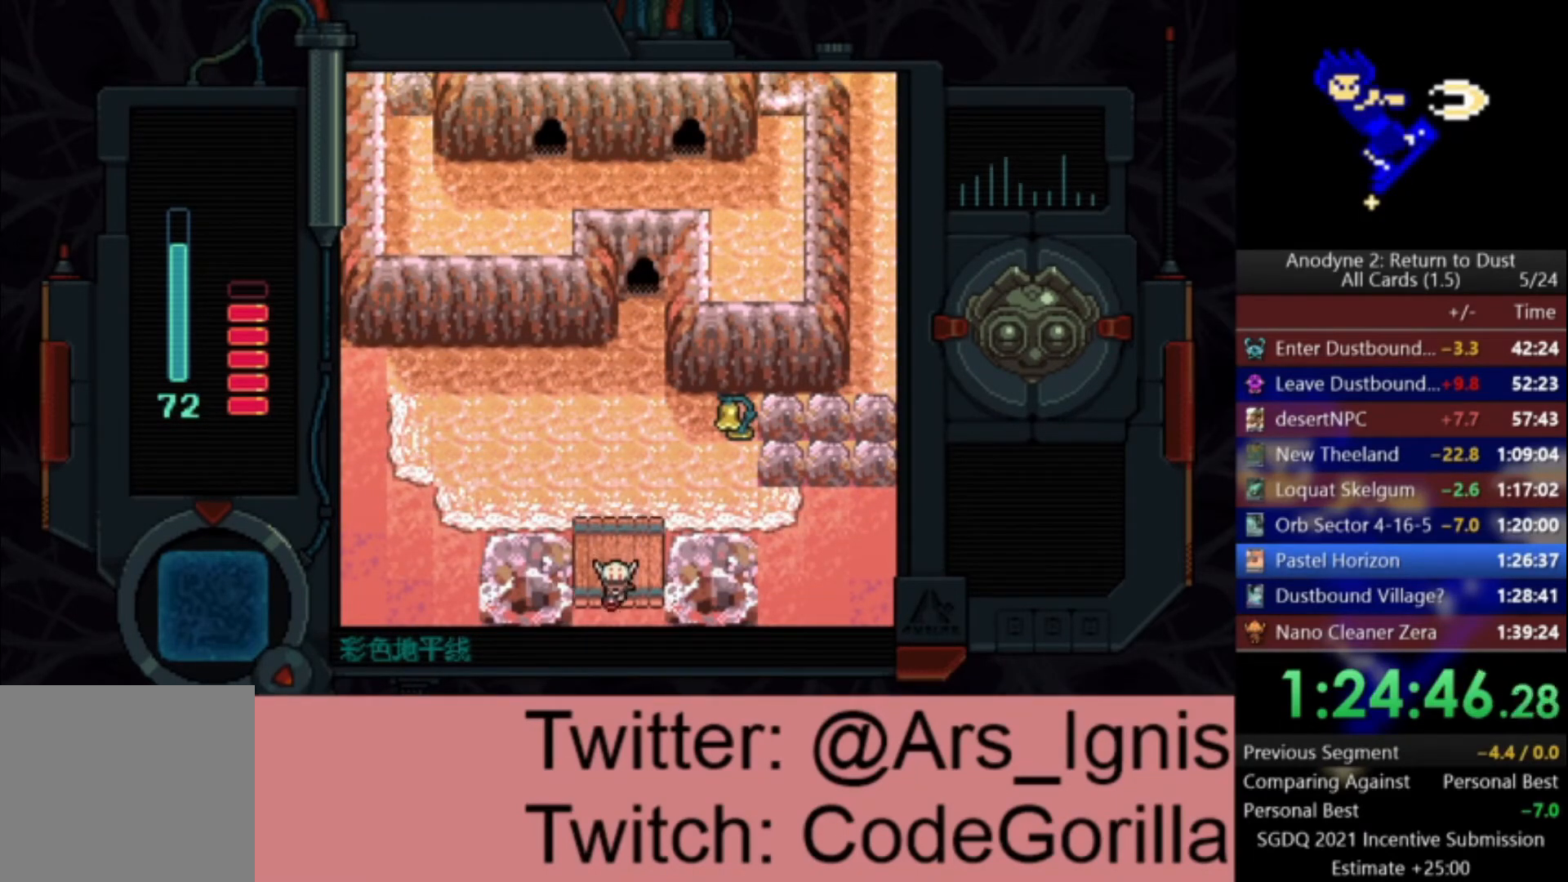
{"buttons": ["X", "DPAD_DOWN"], "left_stick": "center", "right_stick": "center", "events": []}
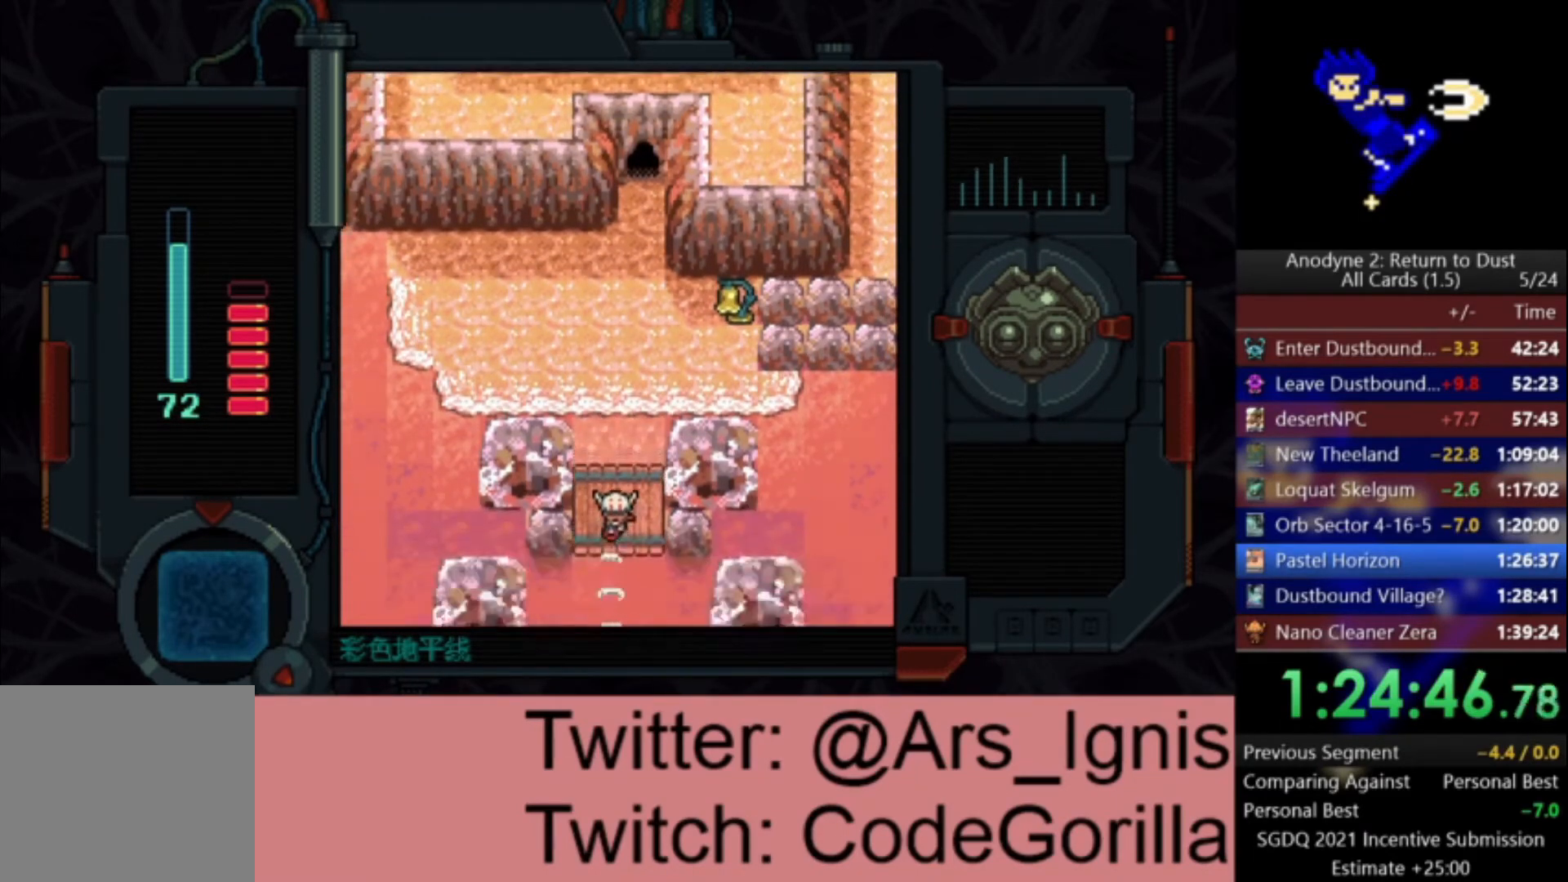
{"buttons": ["X", "DPAD_DOWN"], "left_stick": "center", "right_stick": "center", "events": []}
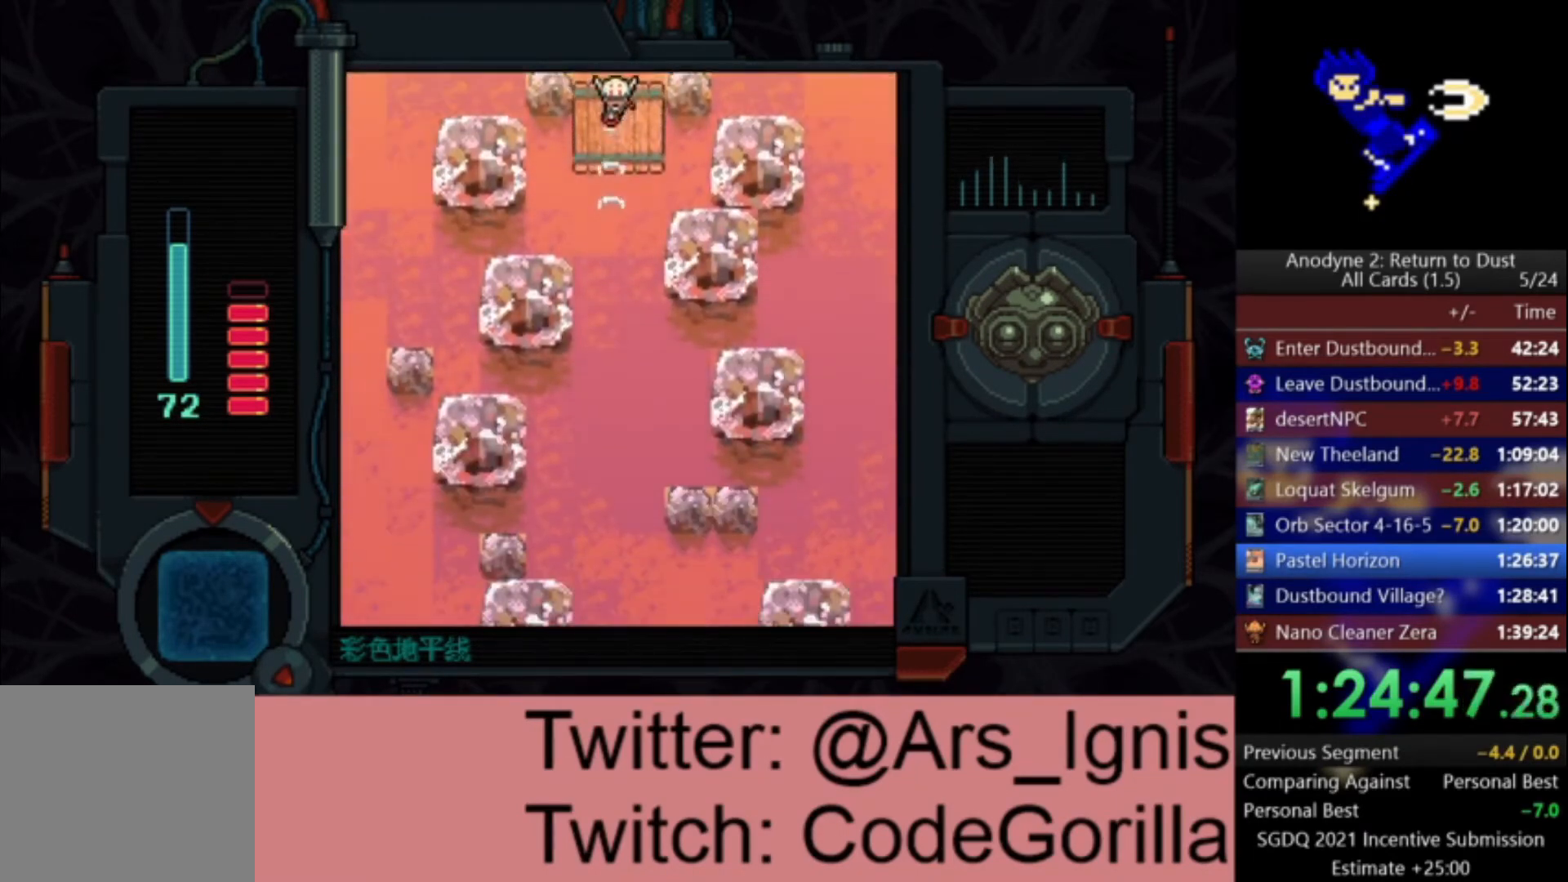
{"buttons": ["X", "DPAD_DOWN"], "left_stick": "center", "right_stick": "center", "events": []}
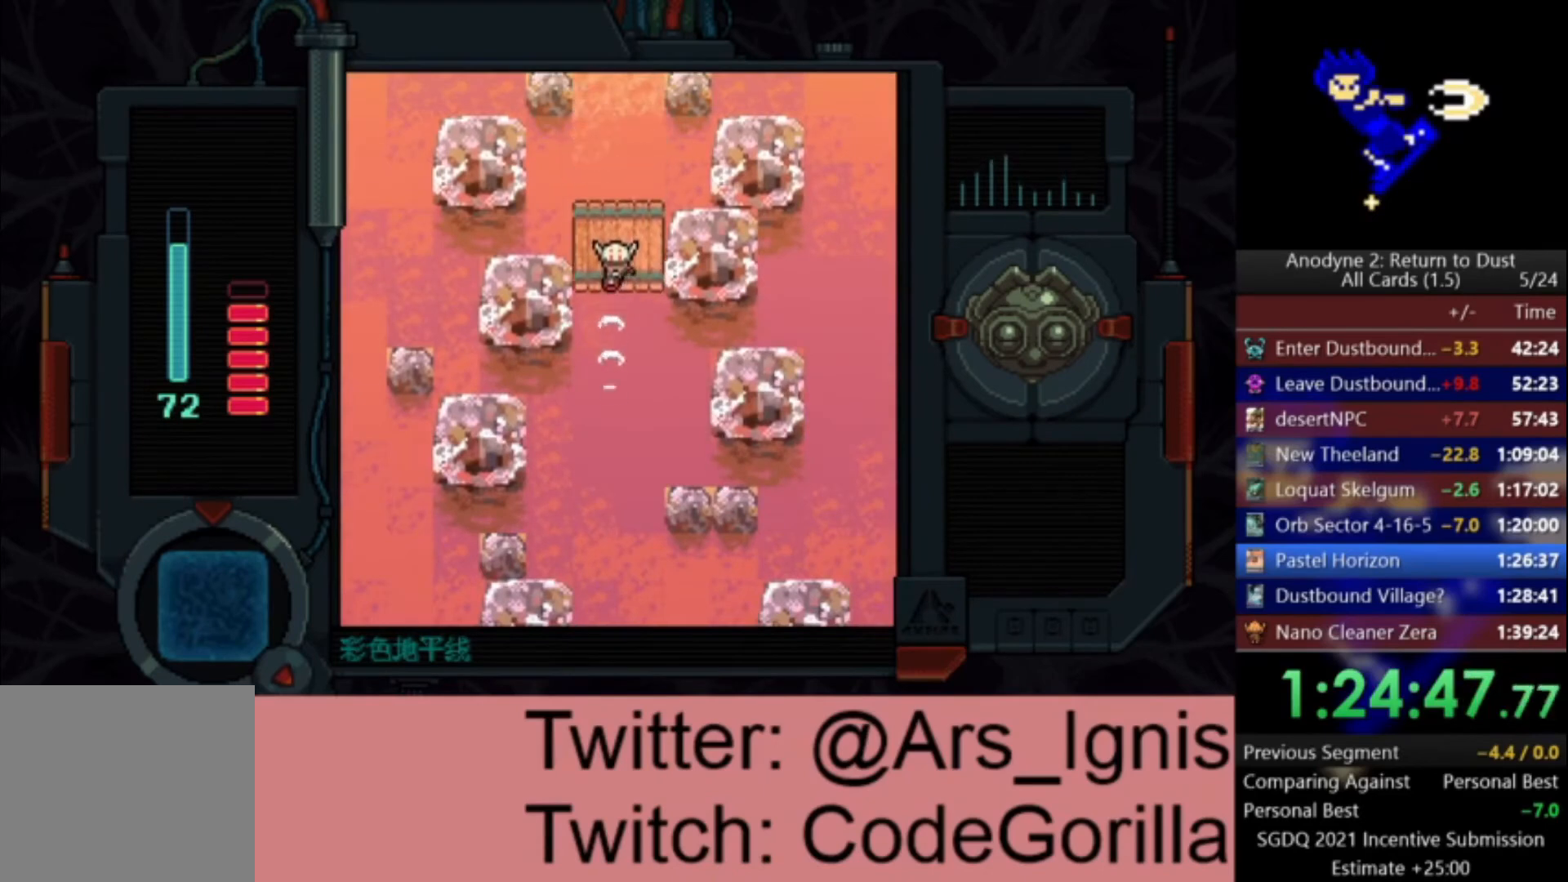
{"buttons": ["X", "DPAD_DOWN"], "left_stick": "center", "right_stick": "center", "events": []}
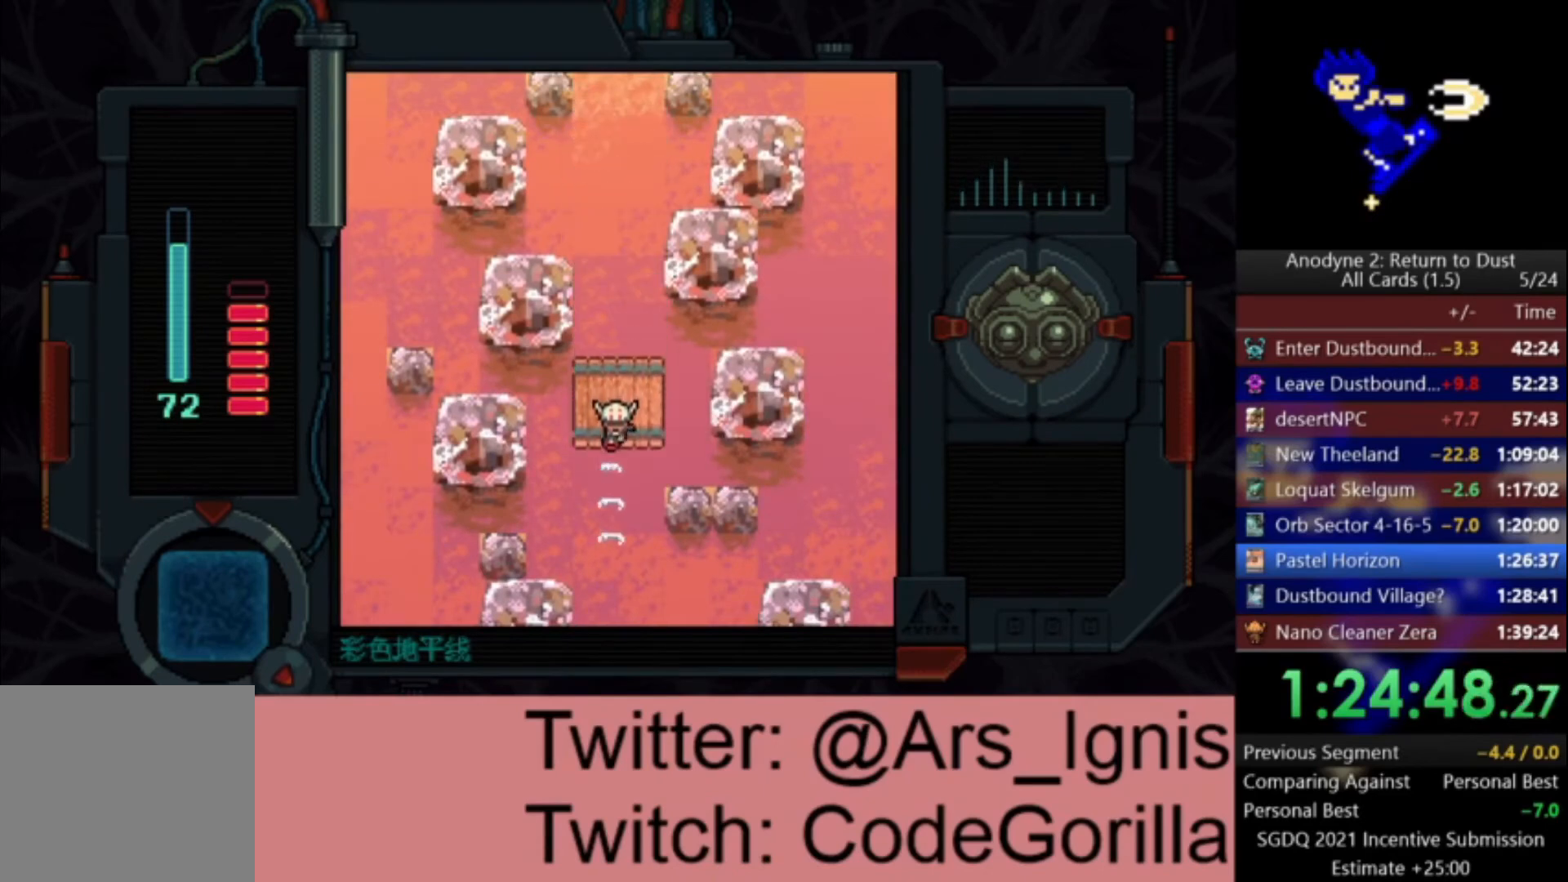
{"buttons": ["X", "DPAD_DOWN"], "left_stick": "center", "right_stick": "center", "events": []}
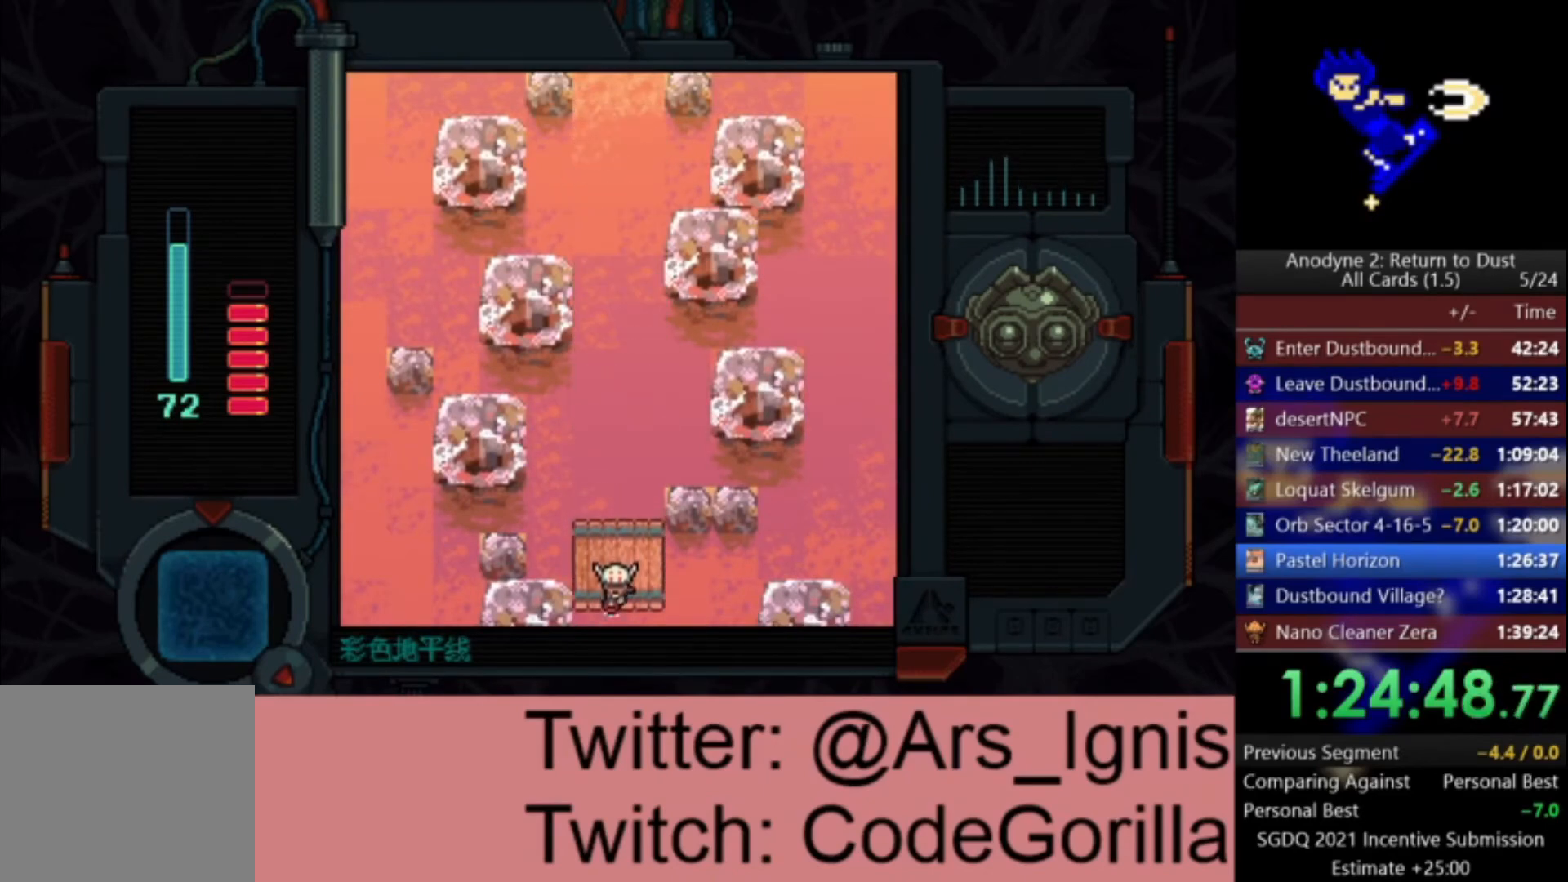
{"buttons": ["X", "DPAD_DOWN"], "left_stick": "center", "right_stick": "center", "events": []}
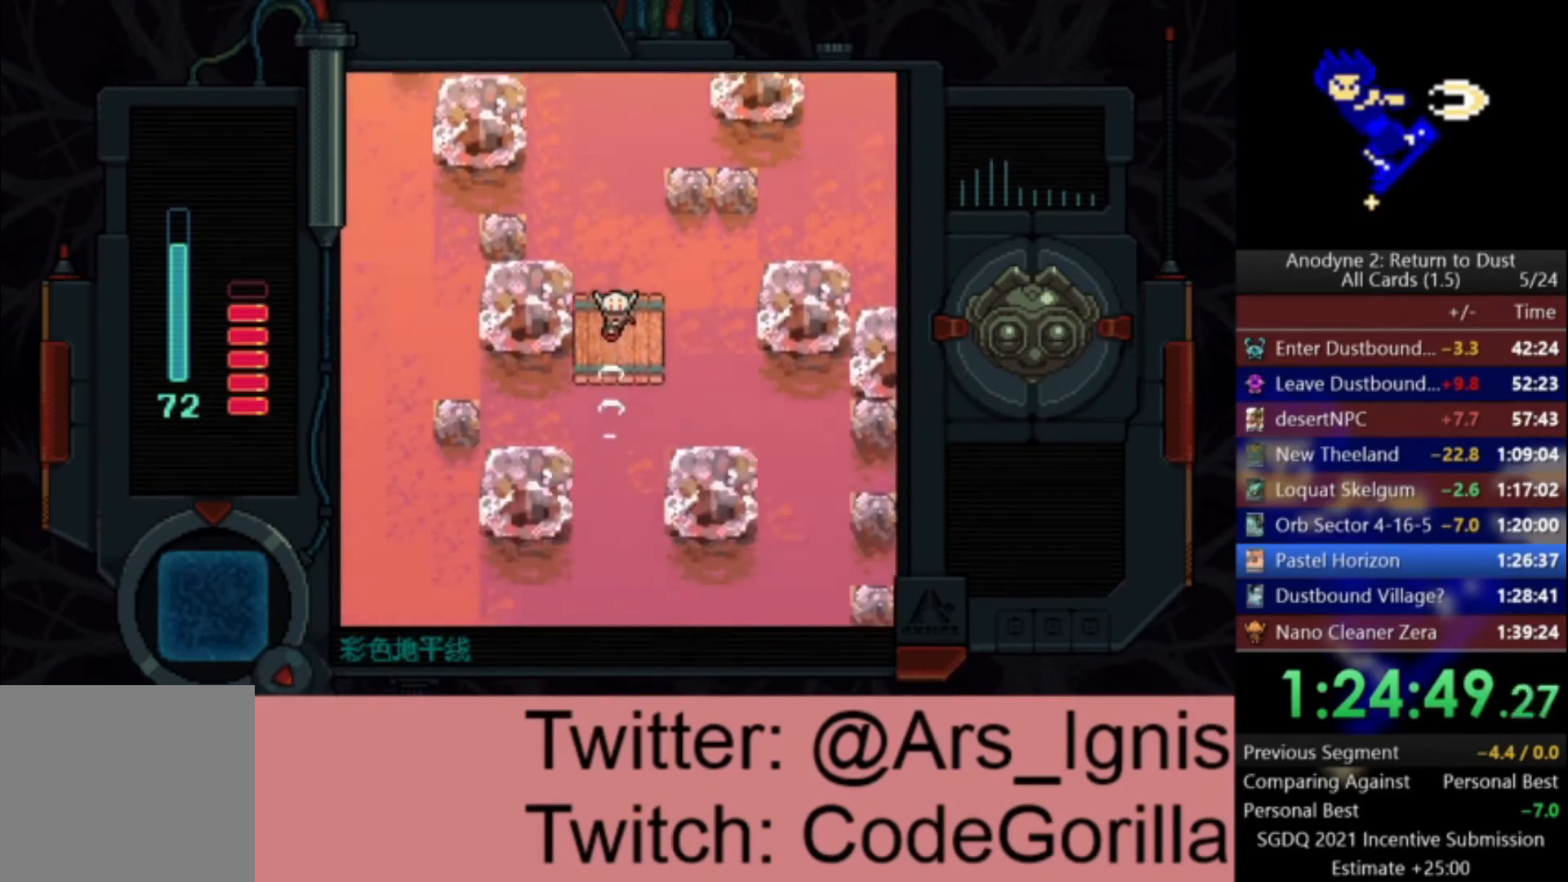
{"buttons": ["X", "DPAD_DOWN"], "left_stick": "center", "right_stick": "center", "events": []}
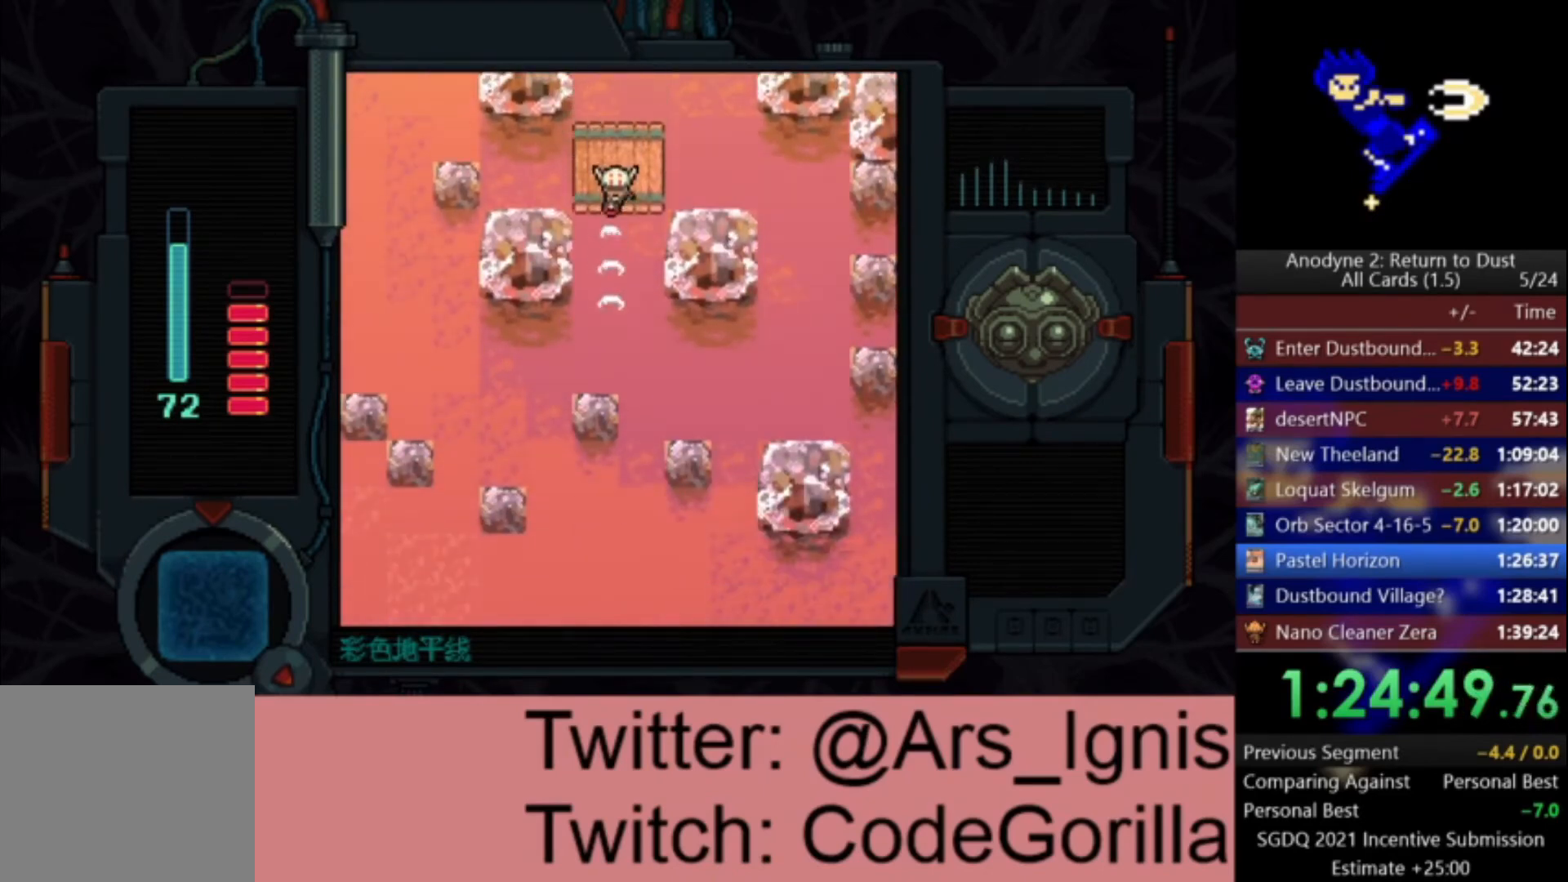
{"buttons": ["X", "DPAD_DOWN"], "left_stick": "center", "right_stick": "center", "events": []}
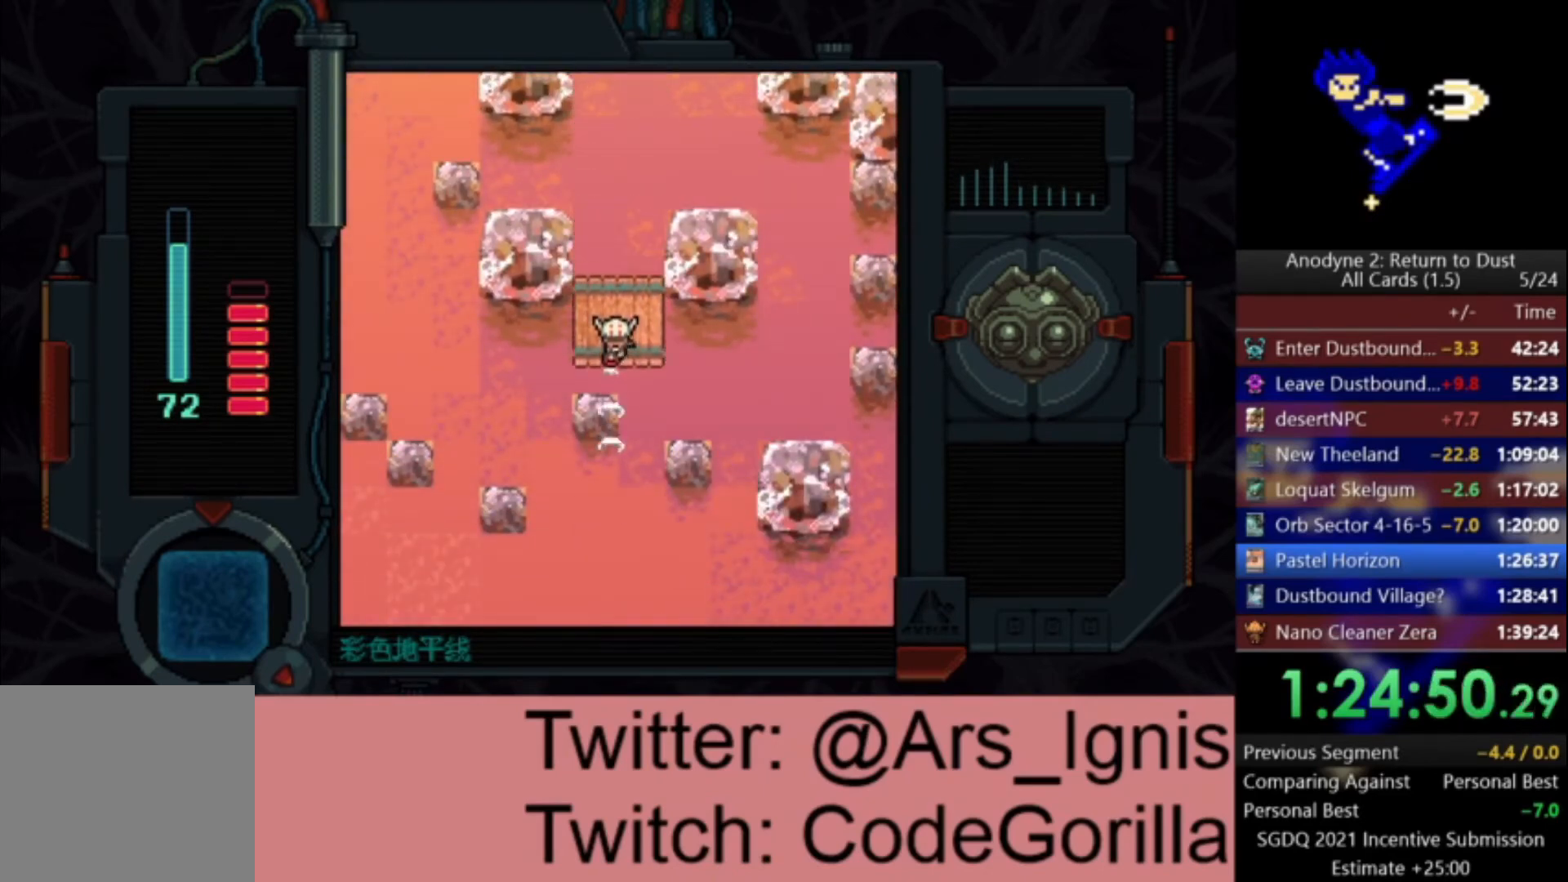
{"buttons": ["X", "DPAD_LEFT"], "left_stick": "center", "right_stick": "center", "events": [[33, "DPAD_LEFT", "down"], [67, "DPAD_DOWN", "up"], [100, "X", "up"], [167, "X", "down"]]}
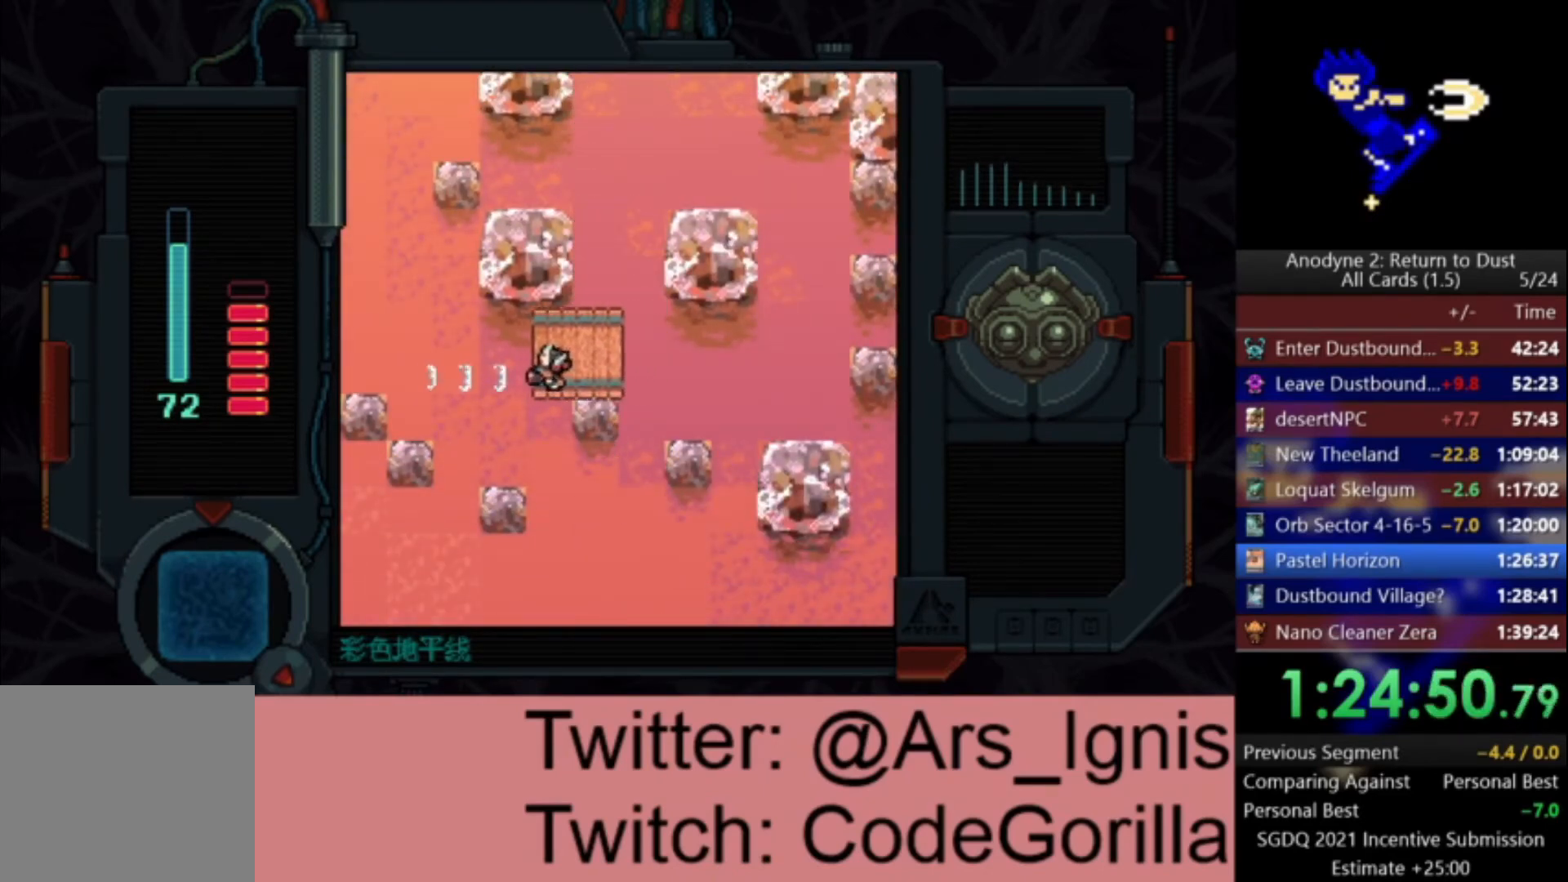
{"buttons": ["X", "DPAD_LEFT"], "left_stick": "center", "right_stick": "center", "events": []}
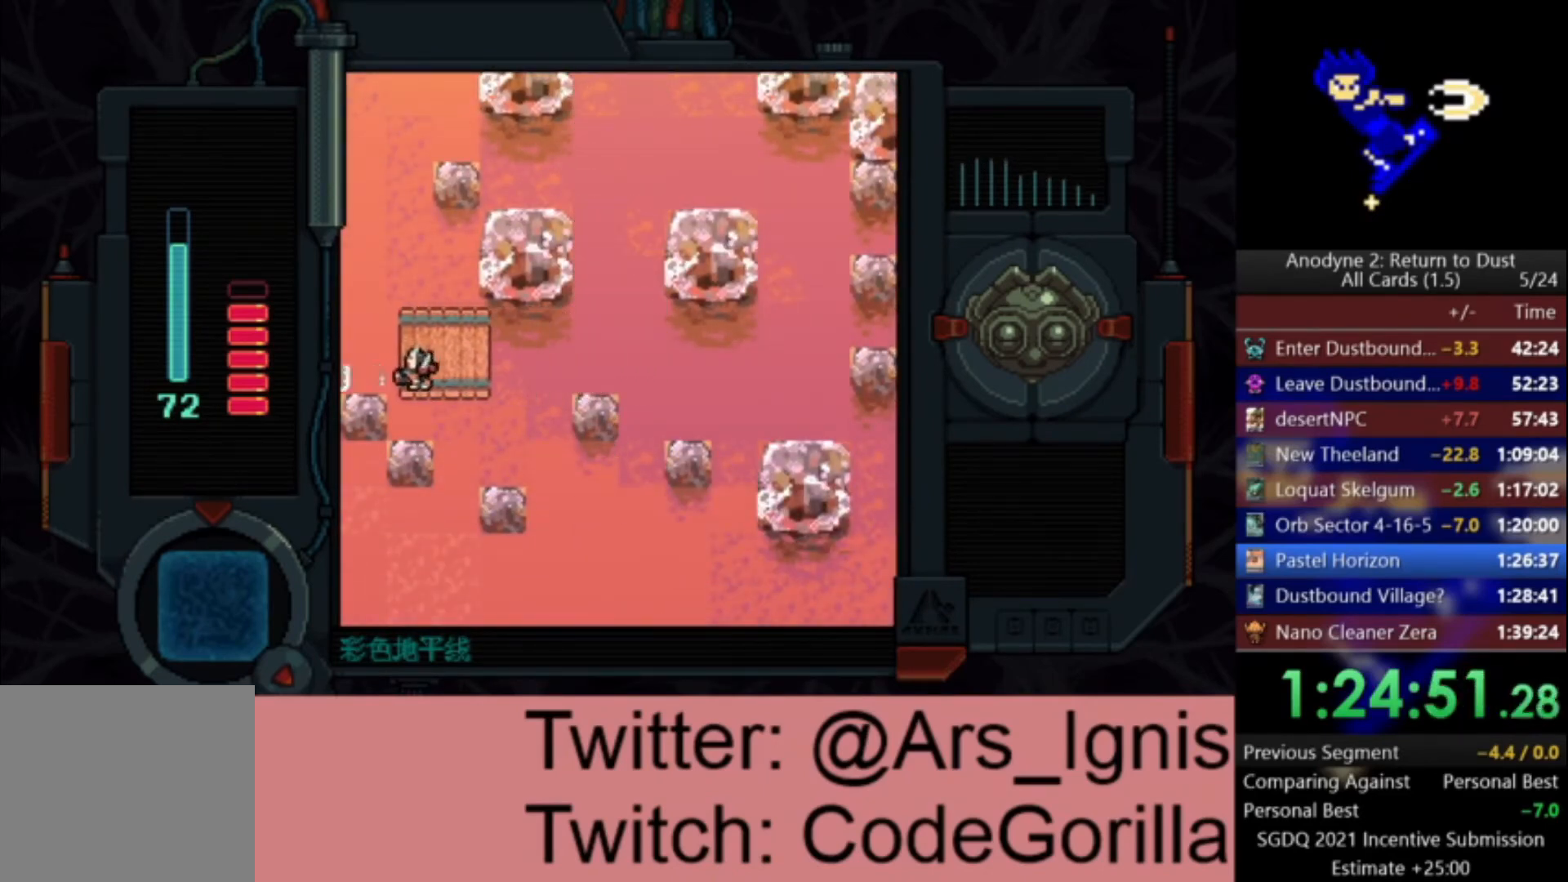
{"buttons": ["X", "DPAD_UP"], "left_stick": "center", "right_stick": "center", "events": [[33, "DPAD_UP", "down"], [33, "X", "up"], [100, "DPAD_LEFT", "up"], [100, "X", "down"]]}
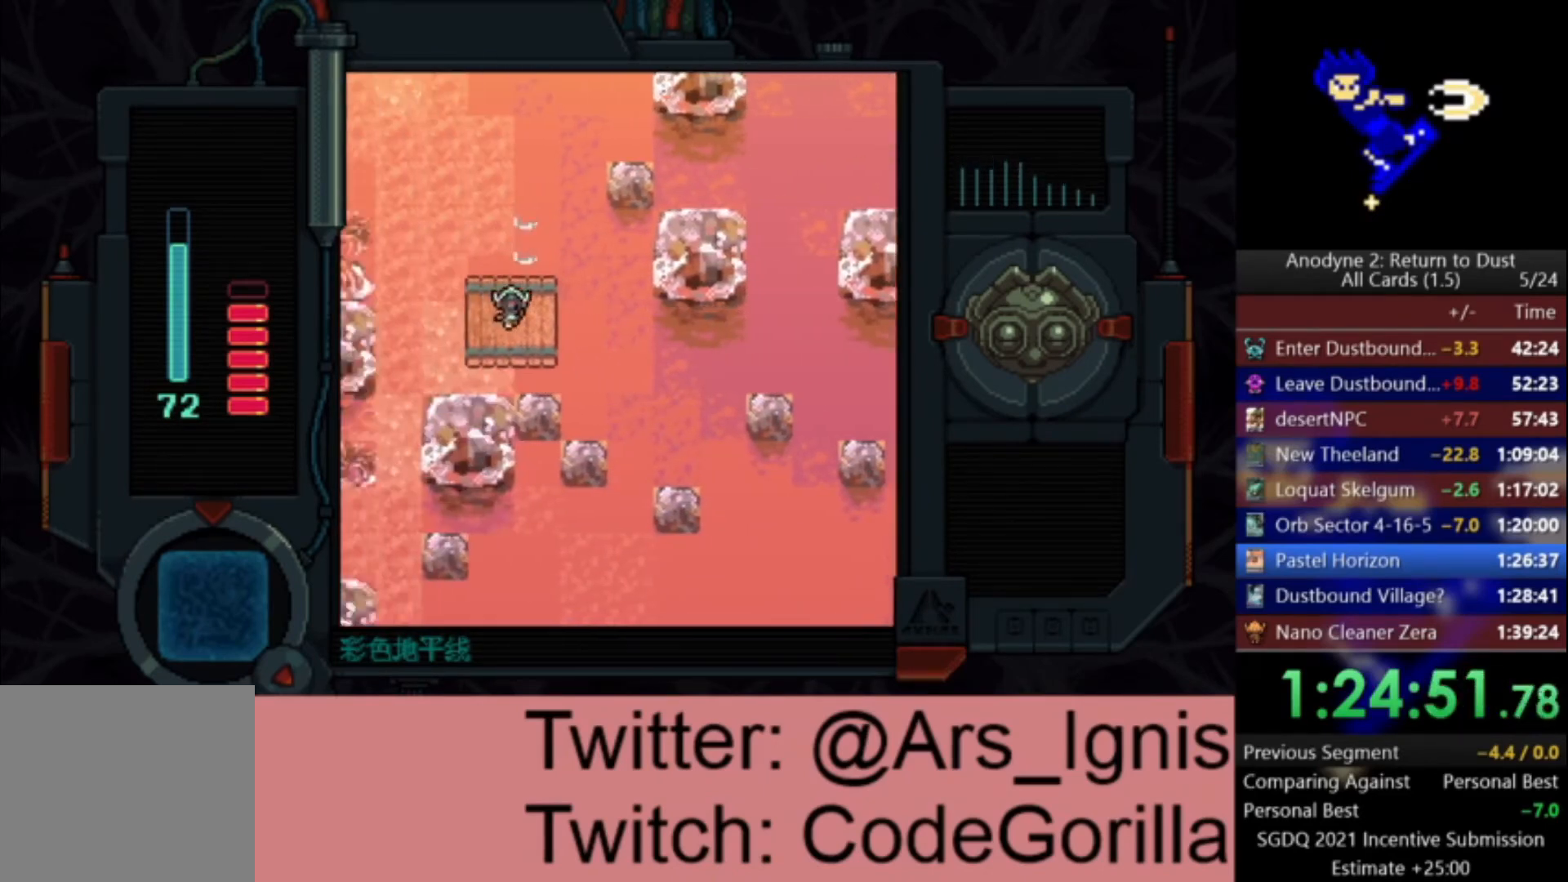
{"buttons": ["X", "DPAD_UP"], "left_stick": "center", "right_stick": "center", "events": []}
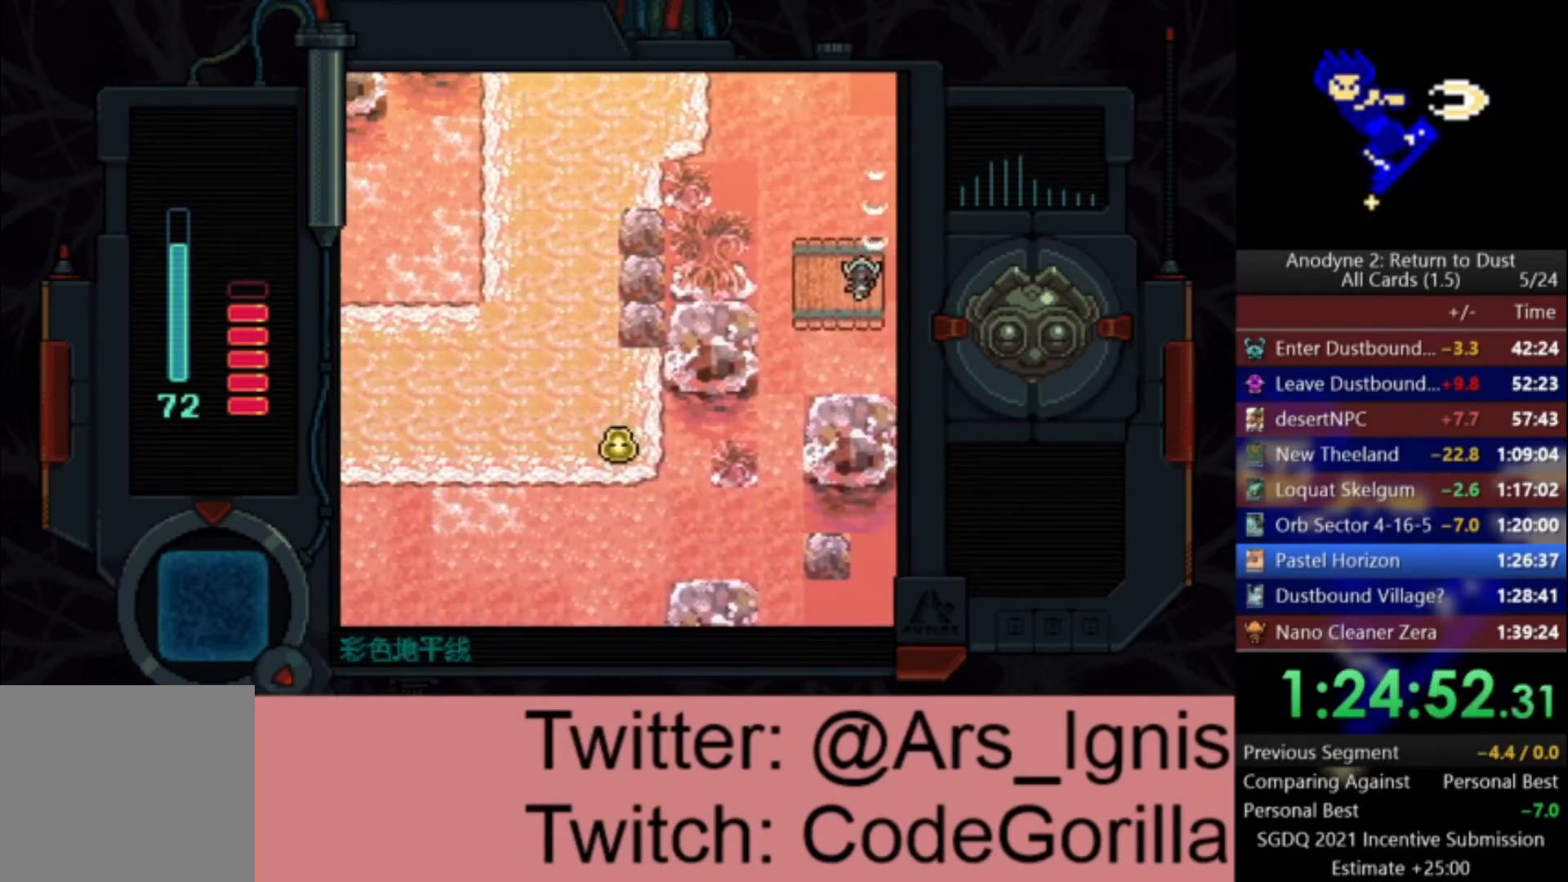
{"buttons": ["X", "DPAD_UP", "DPAD_LEFT"], "left_stick": "center", "right_stick": "center", "events": [[267, "DPAD_LEFT", "down"]]}
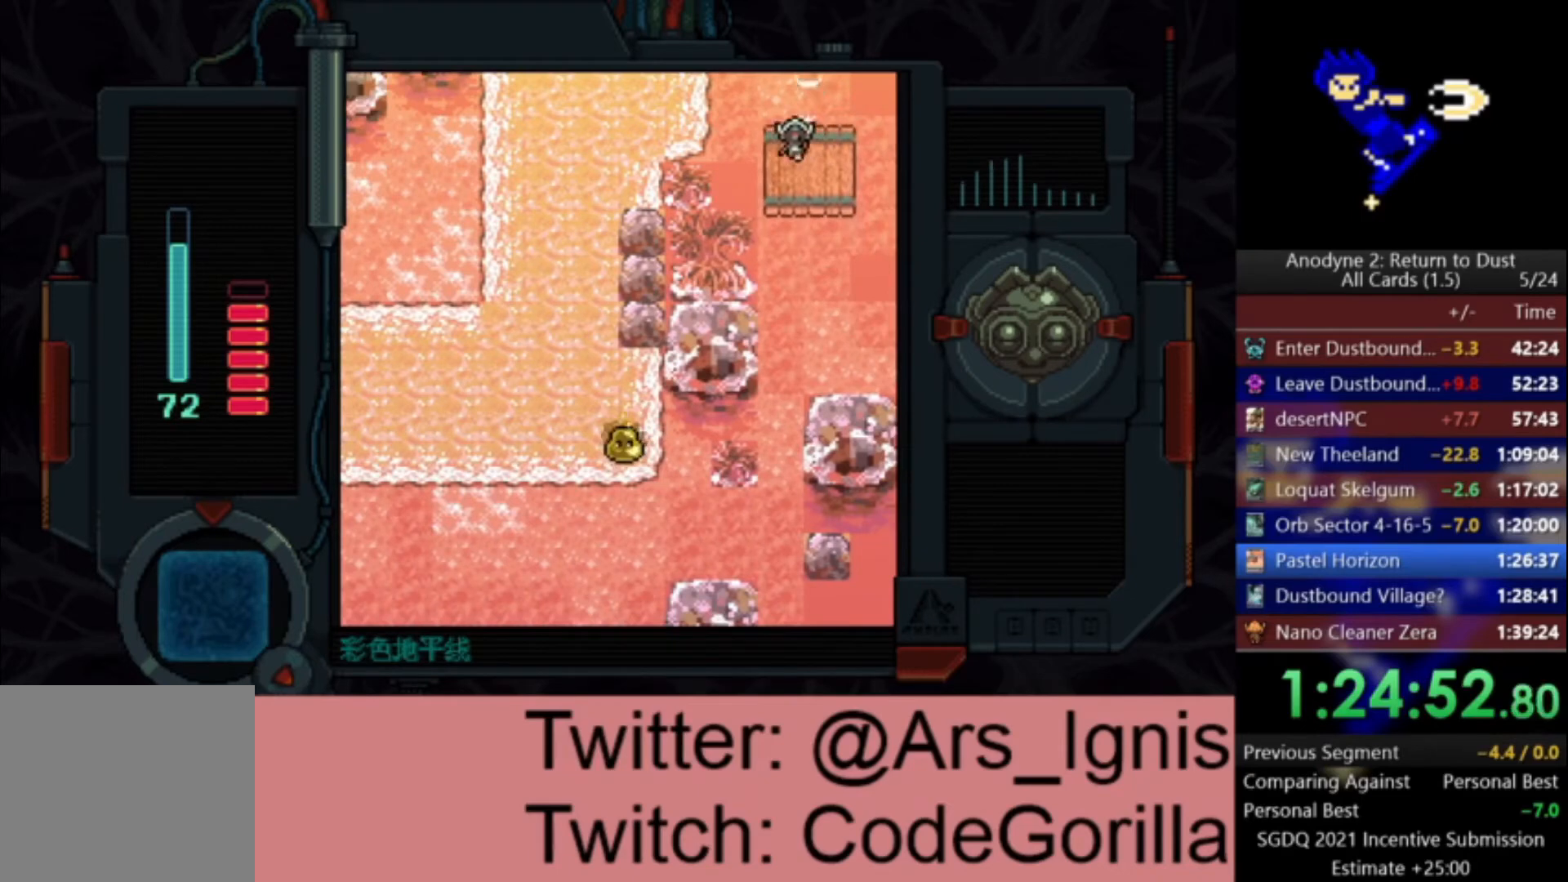
{"buttons": ["X", "DPAD_UP", "DPAD_LEFT"], "left_stick": "center", "right_stick": "center", "events": []}
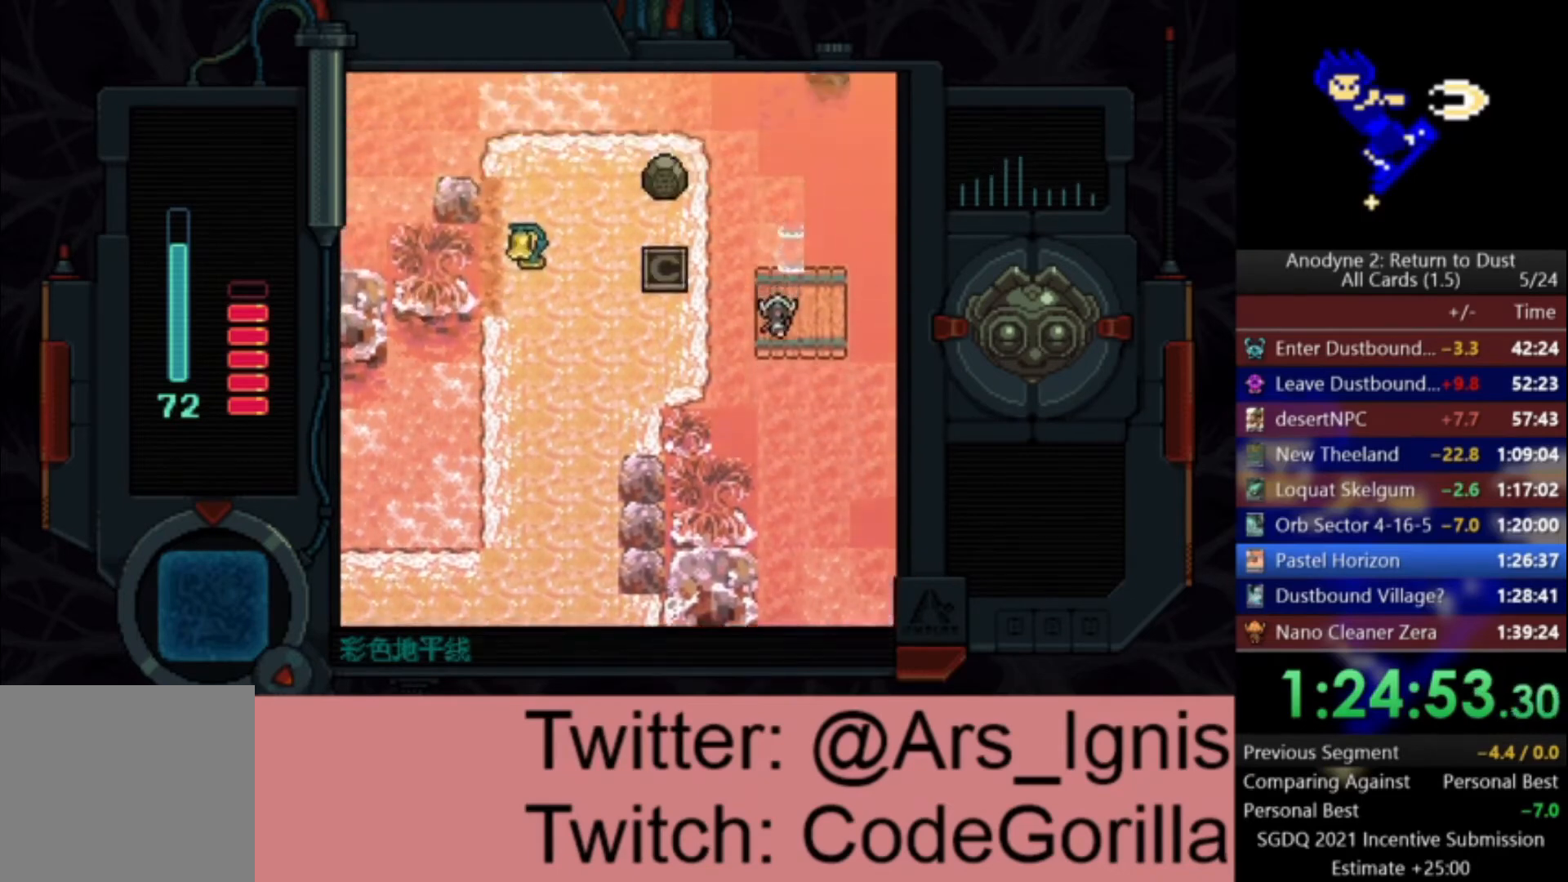
{"buttons": ["X", "DPAD_UP", "DPAD_LEFT"], "left_stick": "center", "right_stick": "center", "events": []}
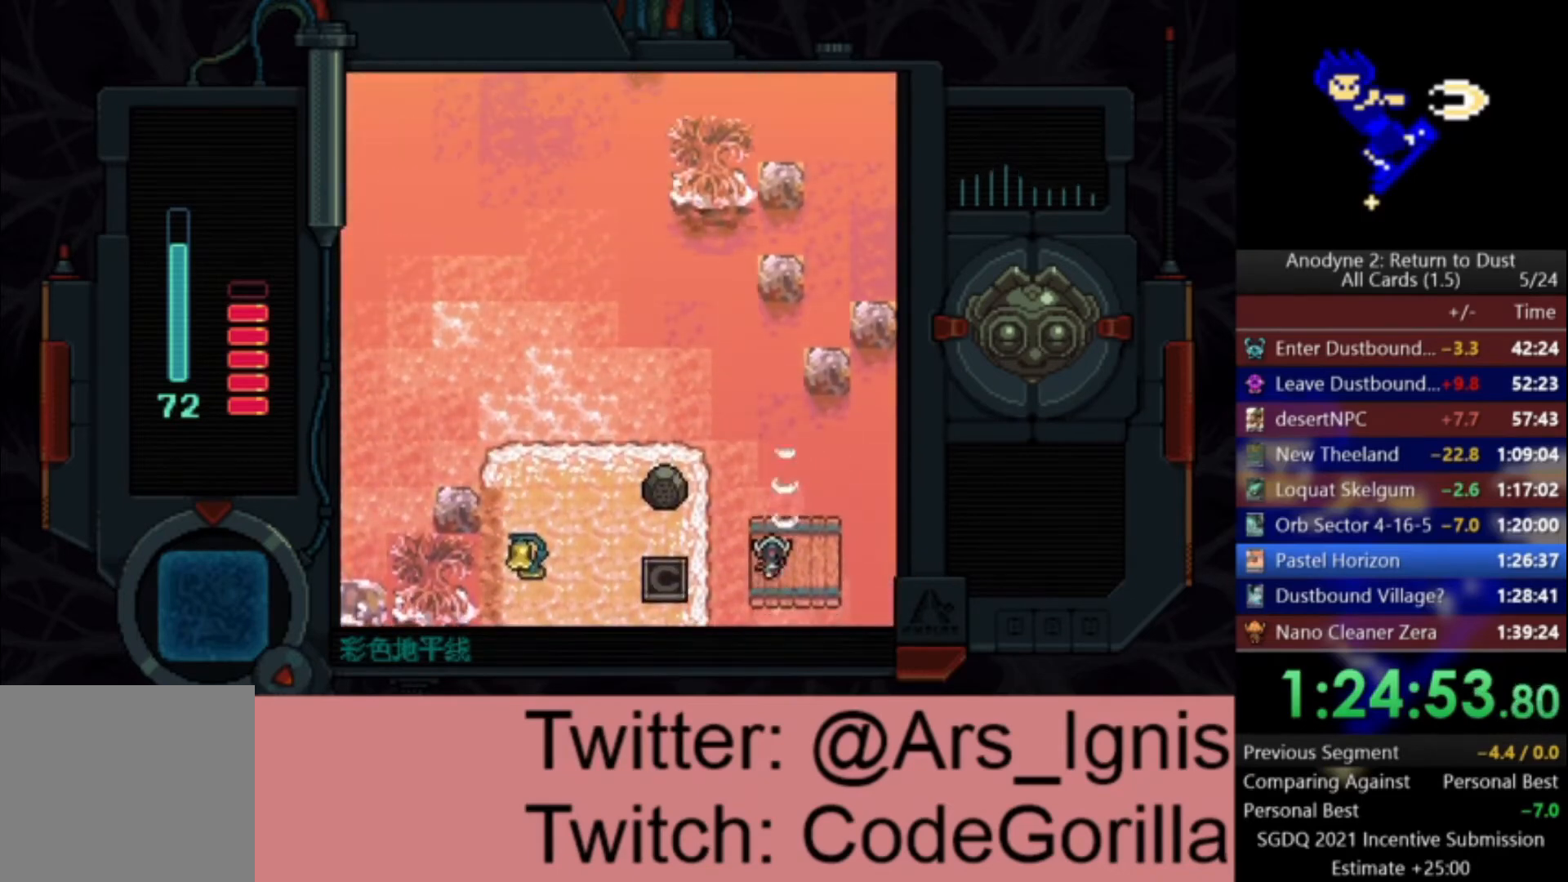
{"buttons": ["X", "DPAD_UP", "DPAD_LEFT"], "left_stick": "center", "right_stick": "center", "events": [[67, "X", "up"], [101, "DPAD_UP", "up"], [167, "X", "down"], [301, "DPAD_UP", "down"], [334, "DPAD_LEFT", "up"], [367, "X", "up"], [401, "X", "down"], [468, "DPAD_LEFT", "down"]]}
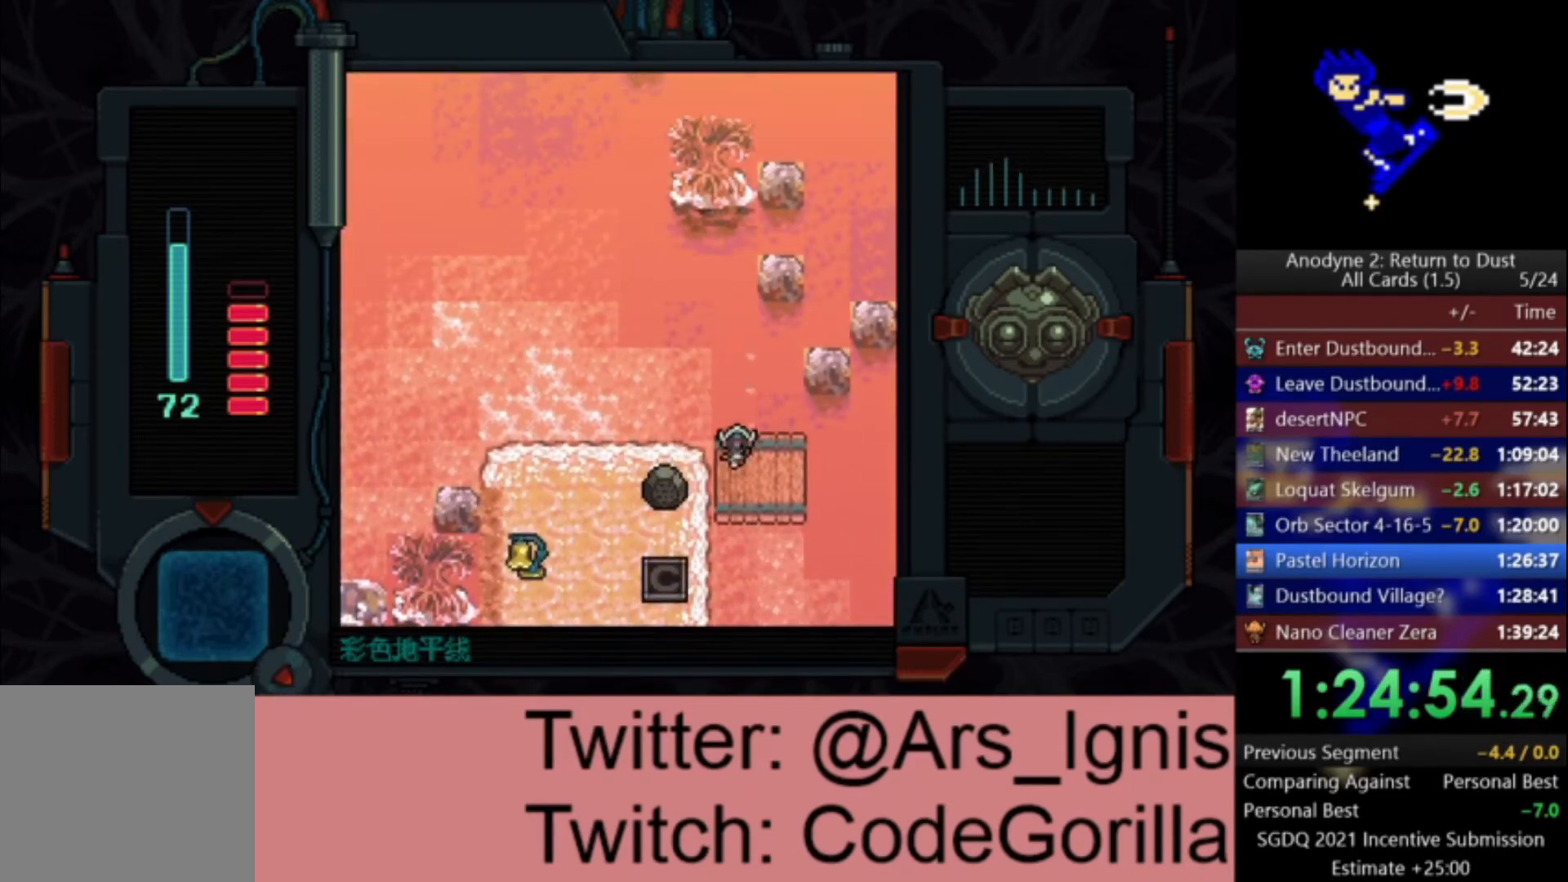
{"buttons": ["X", "DPAD_LEFT"], "left_stick": "center", "right_stick": "center", "events": [[133, "DPAD_UP", "up"], [400, "X", "up"], [467, "X", "down"]]}
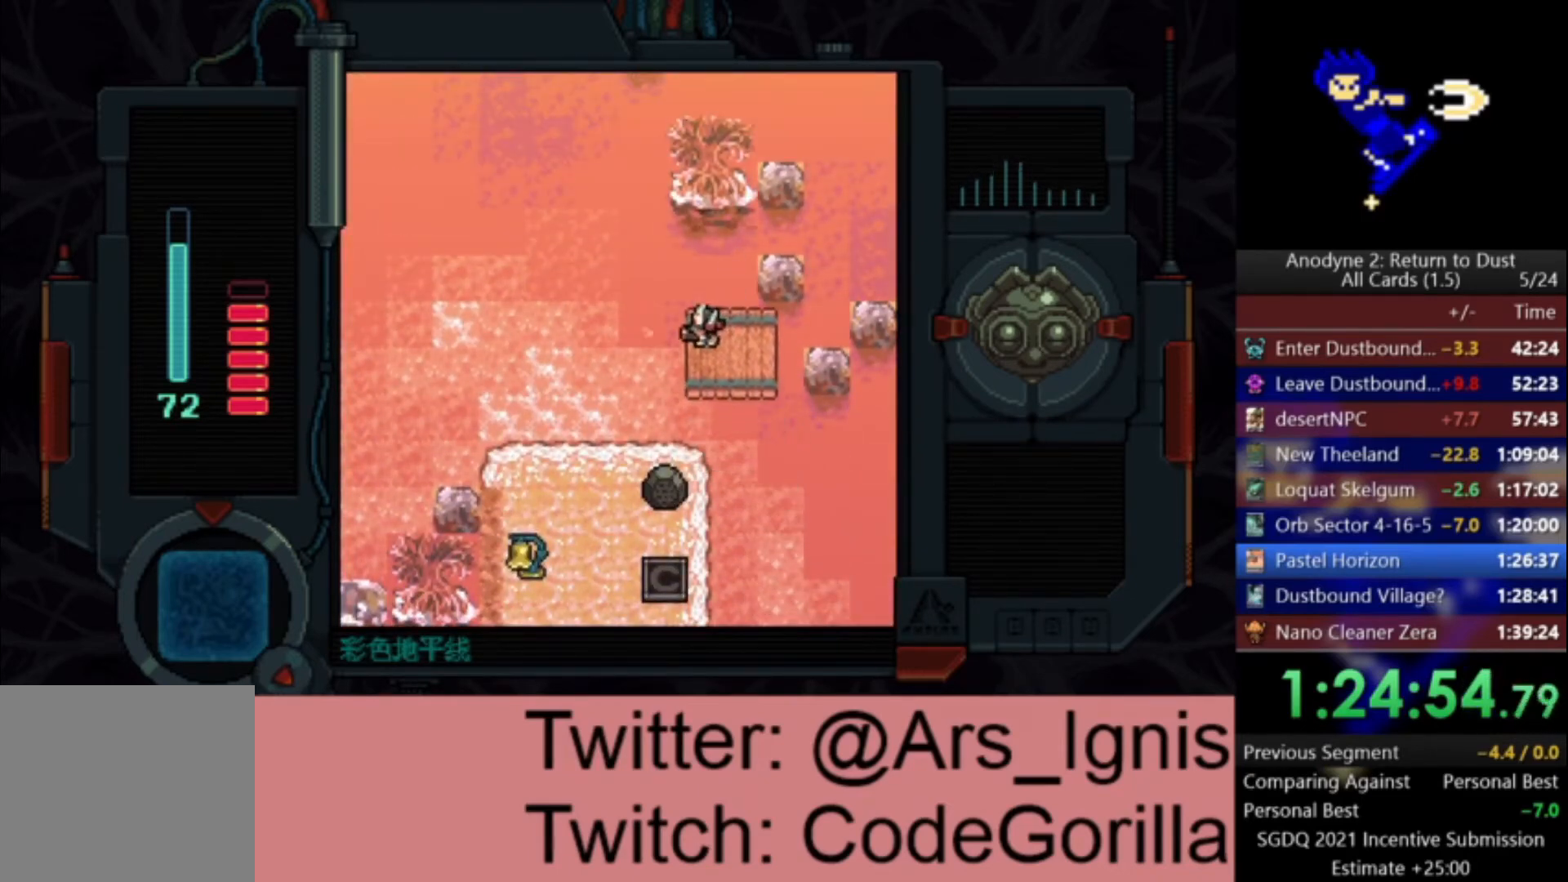
{"buttons": ["X", "DPAD_LEFT"], "left_stick": "center", "right_stick": "center", "events": []}
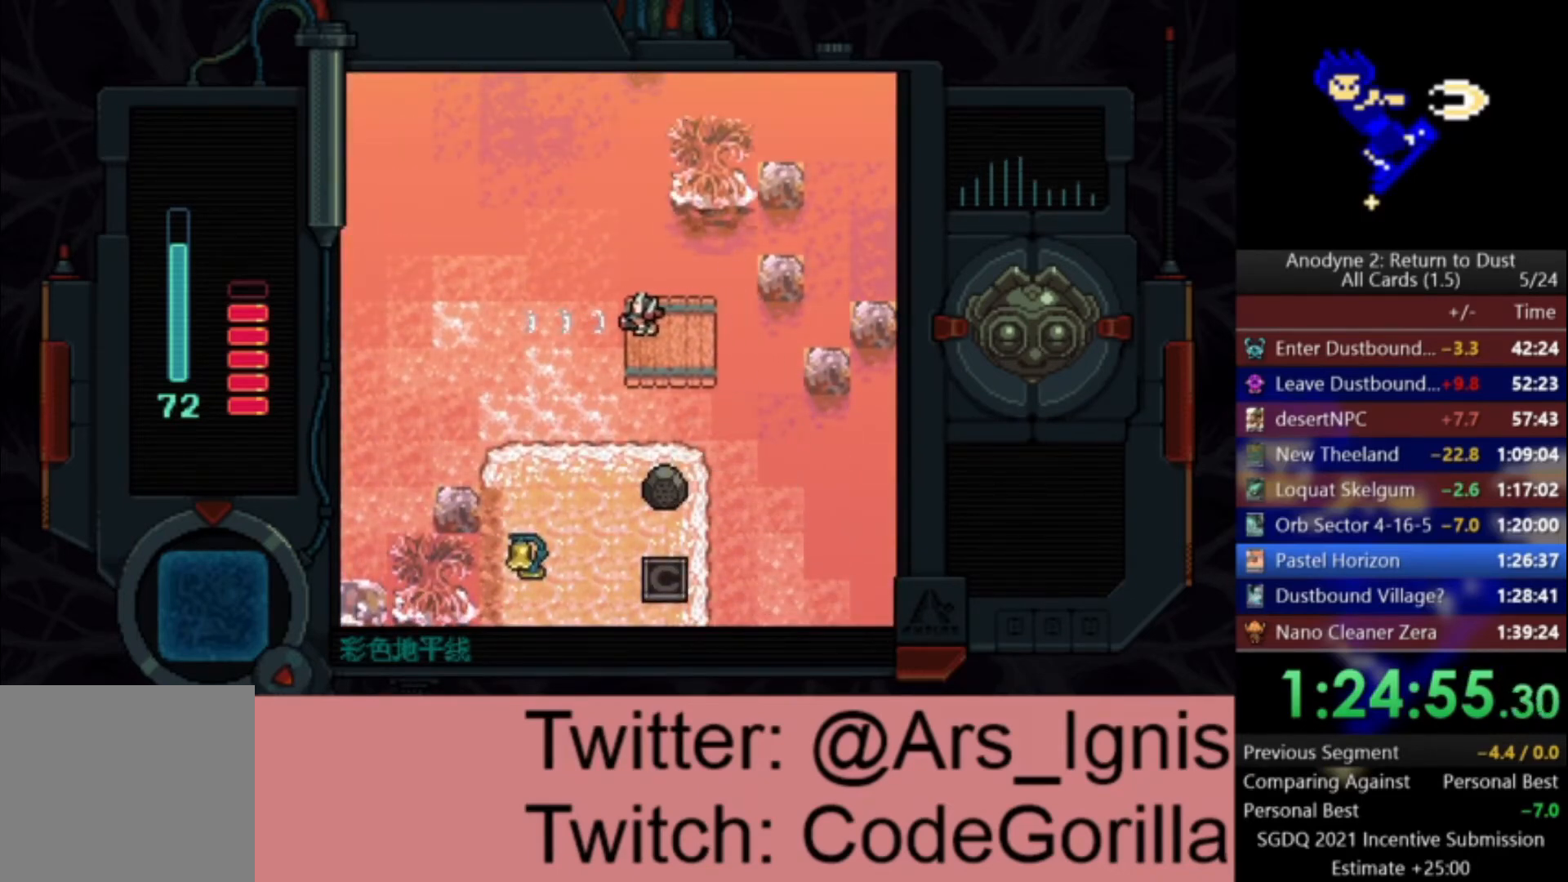
{"buttons": ["X", "DPAD_UP", "DPAD_RIGHT"], "left_stick": "center", "right_stick": "center", "events": [[67, "DPAD_UP", "down"], [67, "X", "up"], [100, "DPAD_LEFT", "up"], [133, "X", "down"], [467, "DPAD_RIGHT", "down"]]}
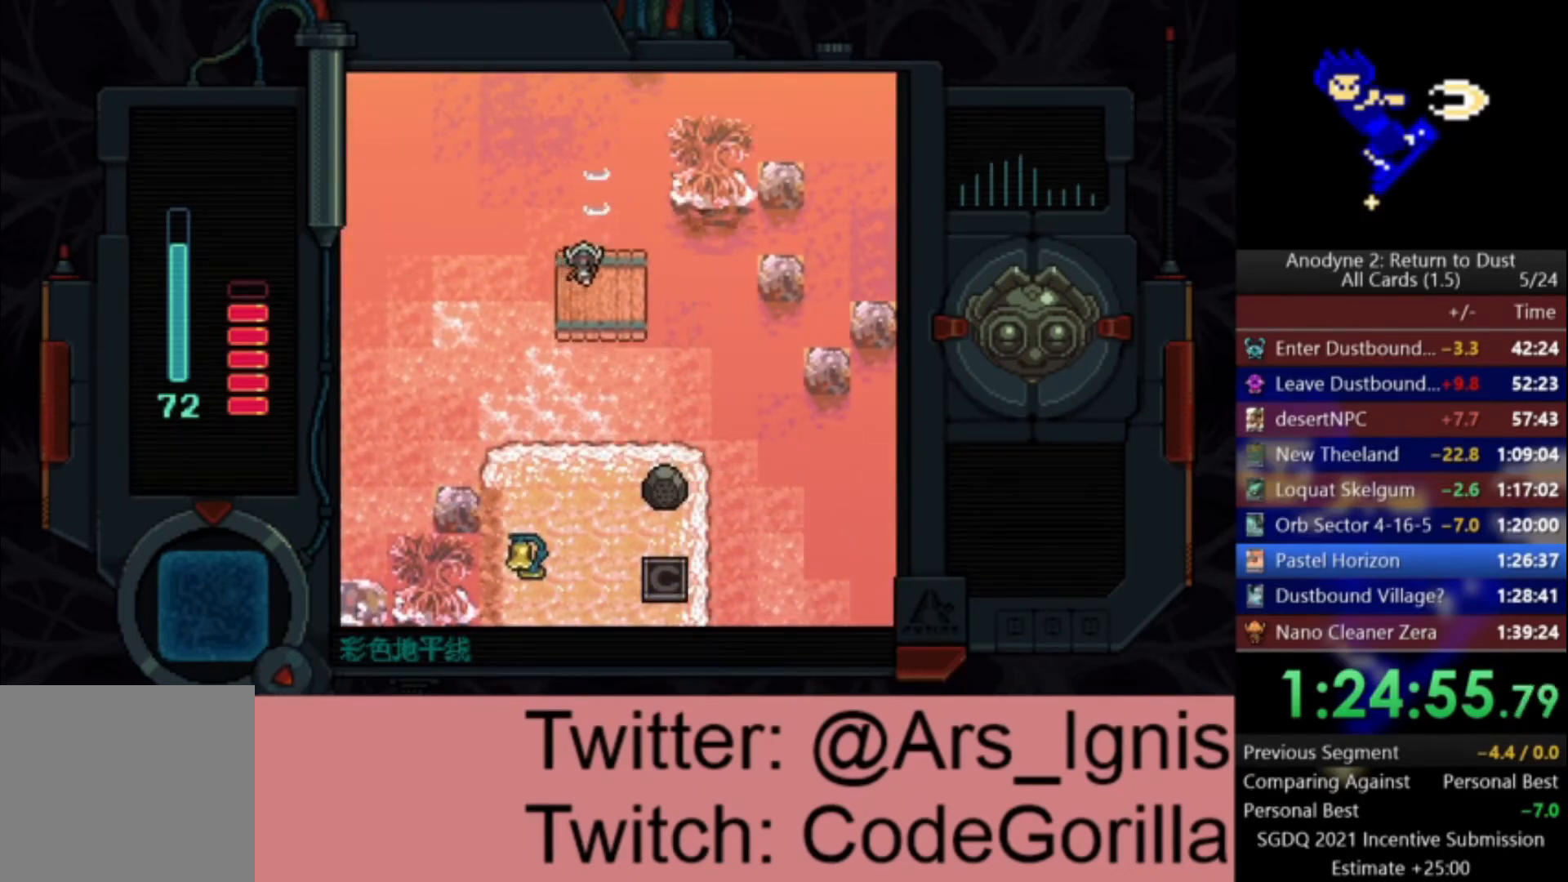
{"buttons": ["X", "DPAD_UP", "DPAD_LEFT"], "left_stick": "center", "right_stick": "center", "events": [[100, "DPAD_RIGHT", "up"], [301, "DPAD_LEFT", "down"]]}